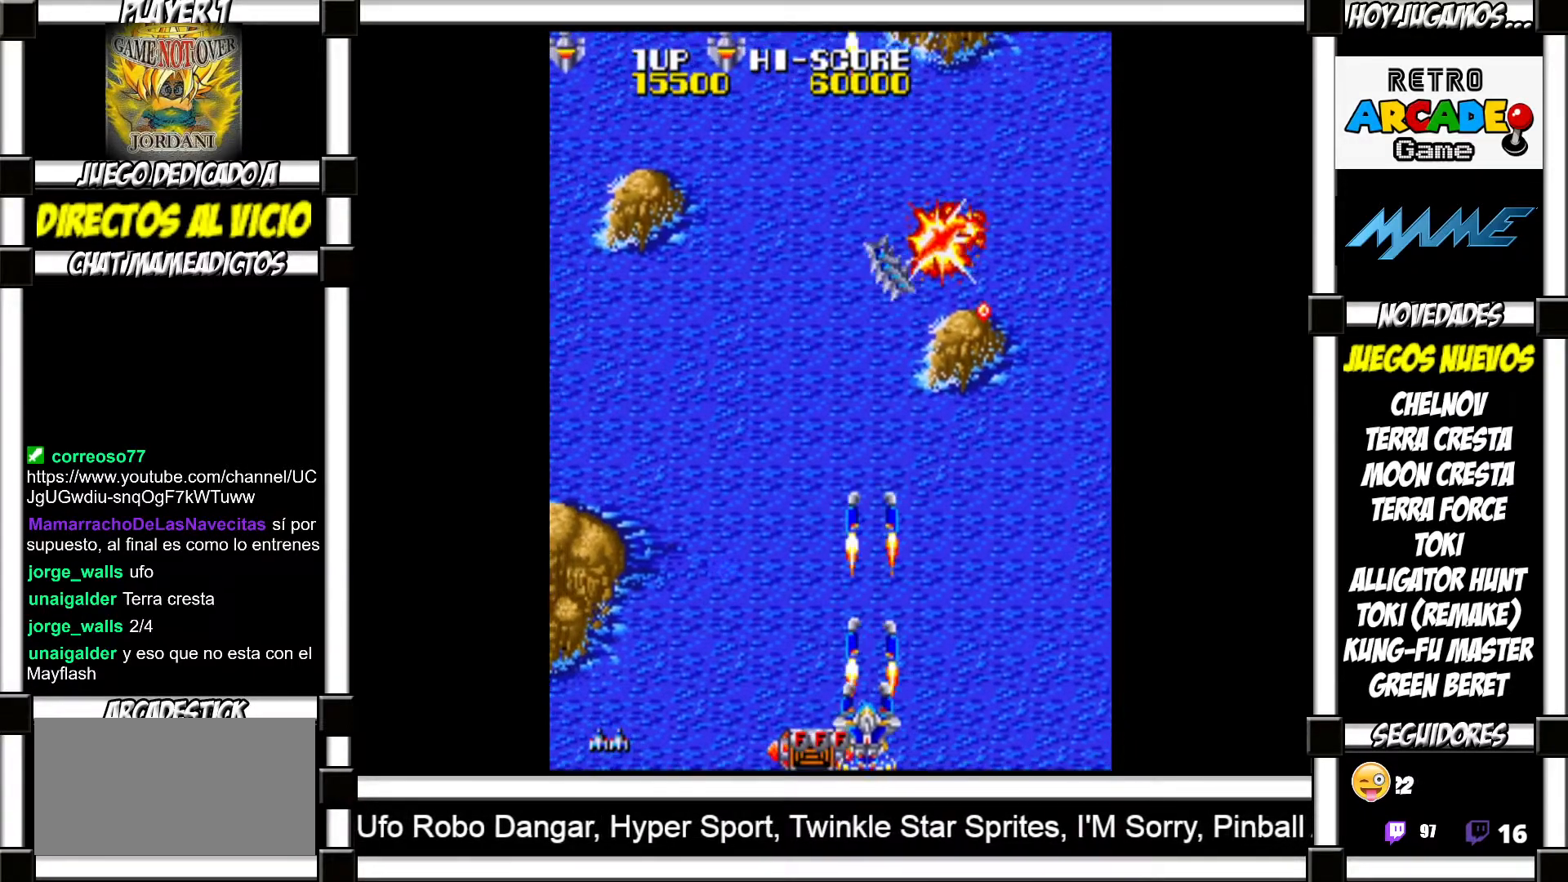
Gameplay with a controller (arcade stick); each line is a JSON object with the inputs held at the frame after it. "events" lists button and stick changes between this image and that frame as [ms after this image, input, new state], when the widget could be followed in between. Not read: L3 R3 left_stick other_buttons.
{"buttons": [], "events": [[17, "SQUARE", "down"], [67, "SQUARE", "up"], [150, "SQUARE", "down"], [200, "SQUARE", "up"], [283, "SQUARE", "down"], [317, "SQUARE", "up"], [417, "SQUARE", "down"], [450, "SQUARE", "up"]]}
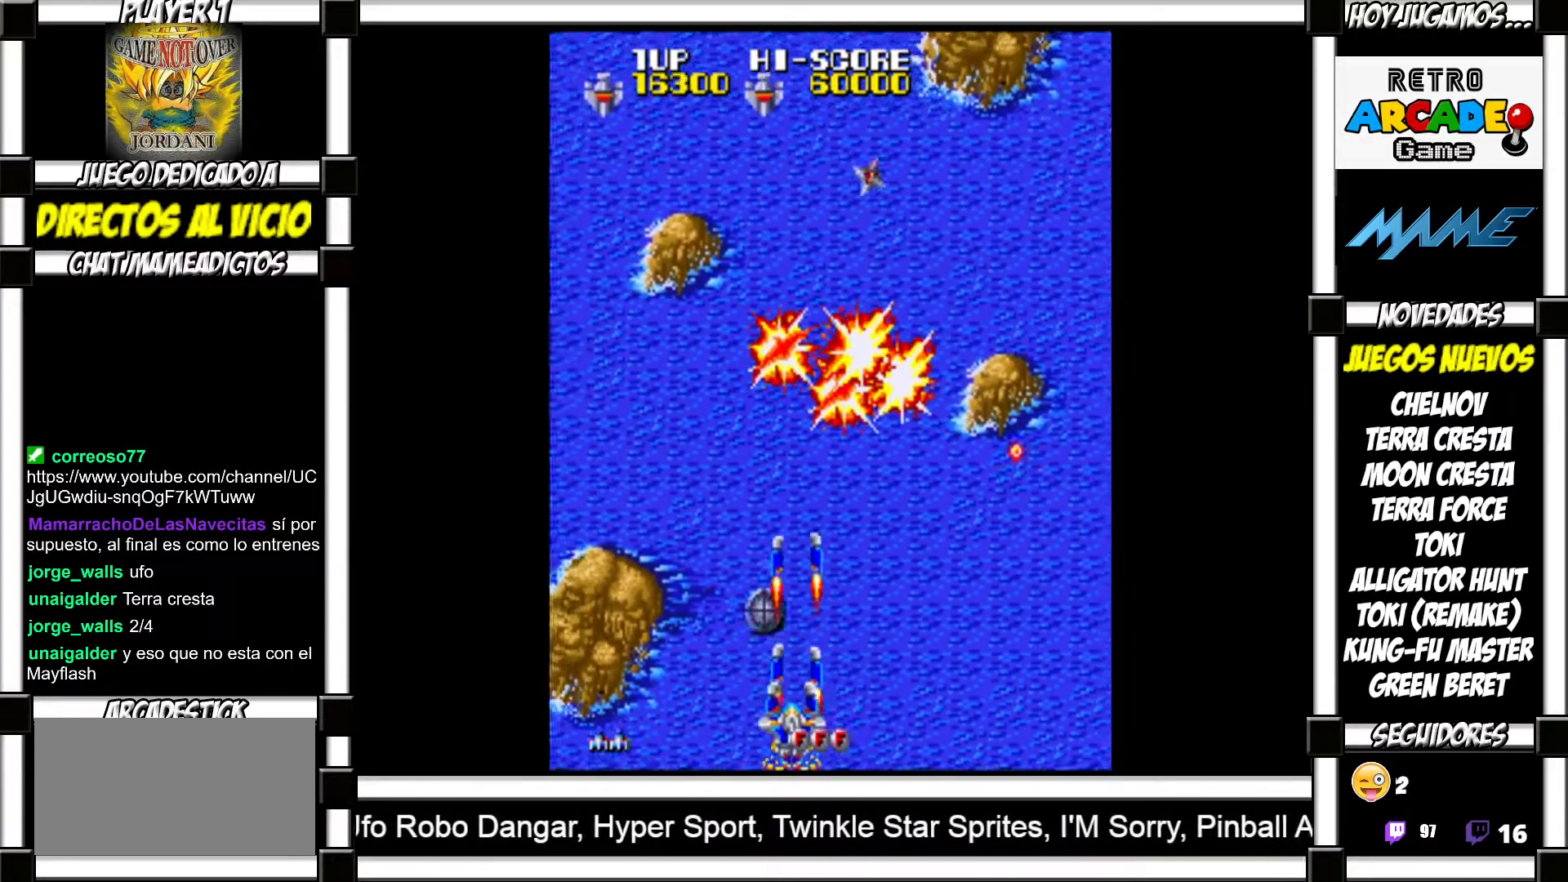
{"buttons": [], "events": [[50, "SQUARE", "down"], [117, "SQUARE", "up"], [200, "SQUARE", "down"], [233, "SQUARE", "up"], [333, "SQUARE", "down"], [400, "SQUARE", "up"]]}
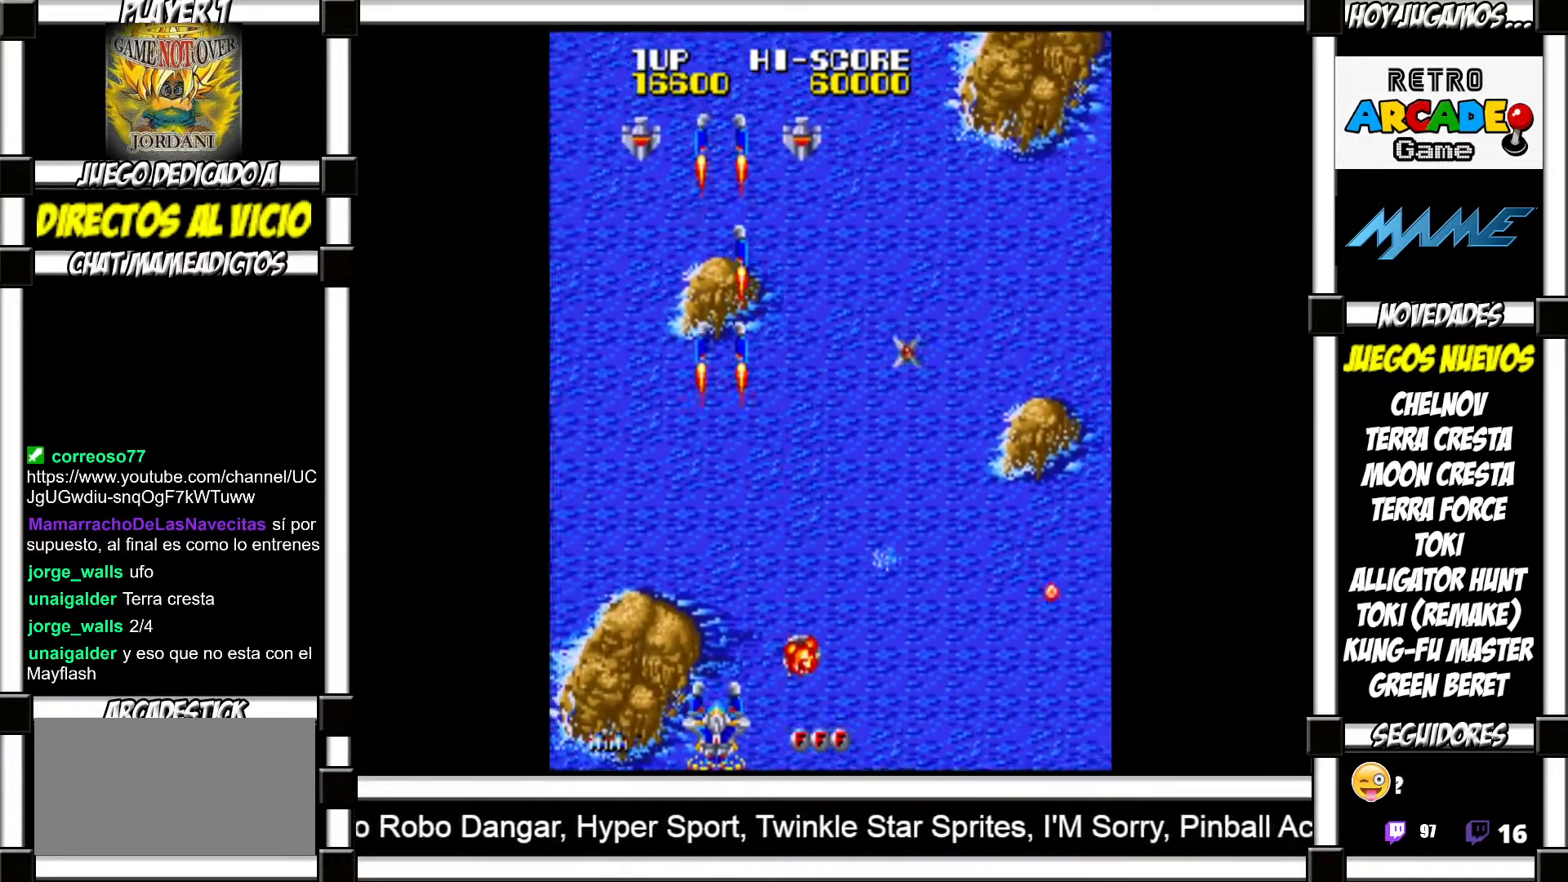
{"buttons": [], "events": [[67, "SQUARE", "down"], [100, "SQUARE", "up"], [217, "SQUARE", "down"], [283, "SQUARE", "up"], [400, "SQUARE", "down"], [450, "SQUARE", "up"]]}
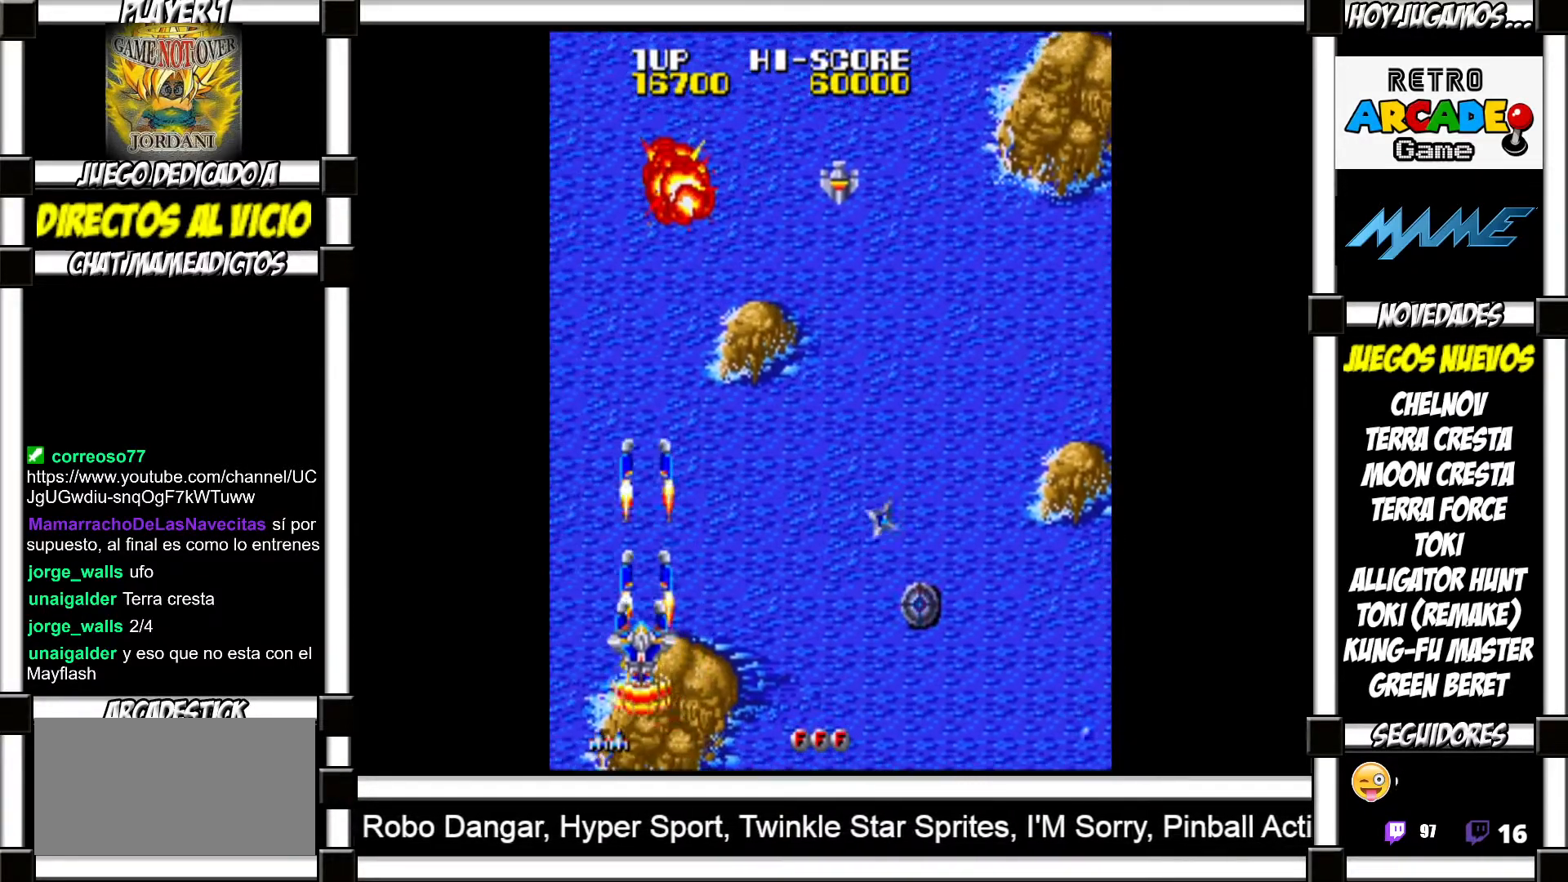
{"buttons": ["SQUARE"], "events": [[33, "SQUARE", "down"], [83, "SQUARE", "up"], [200, "SQUARE", "down"], [250, "SQUARE", "up"], [350, "SQUARE", "down"], [383, "SQUARE", "up"], [483, "SQUARE", "down"]]}
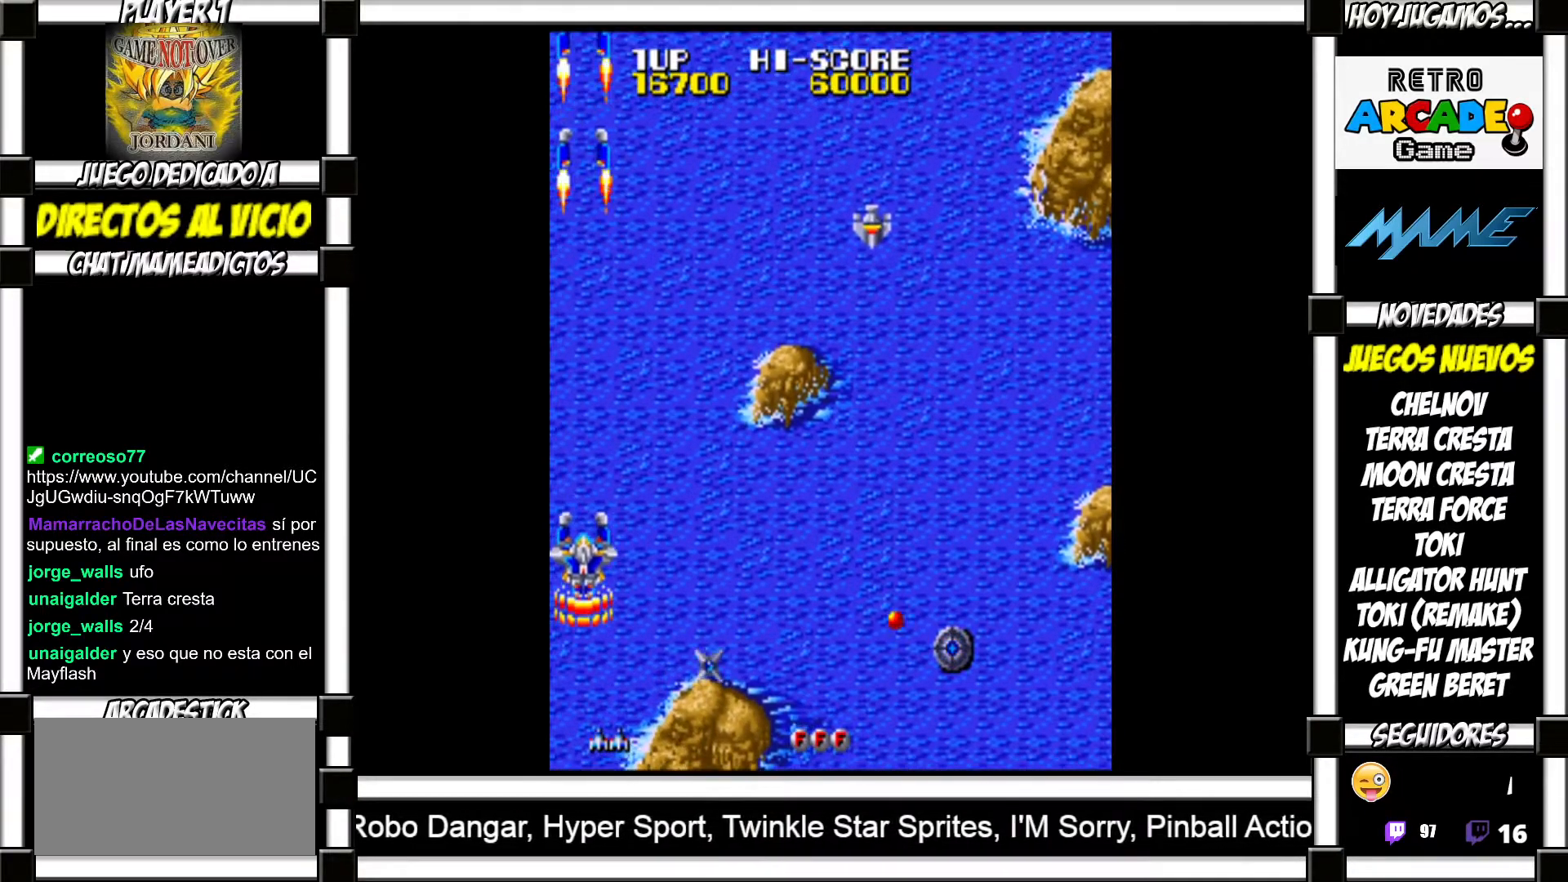
{"buttons": [], "events": [[33, "SQUARE", "up"], [133, "SQUARE", "down"], [183, "SQUARE", "up"], [267, "SQUARE", "down"], [300, "SQUARE", "up"], [417, "SQUARE", "down"], [450, "SQUARE", "up"]]}
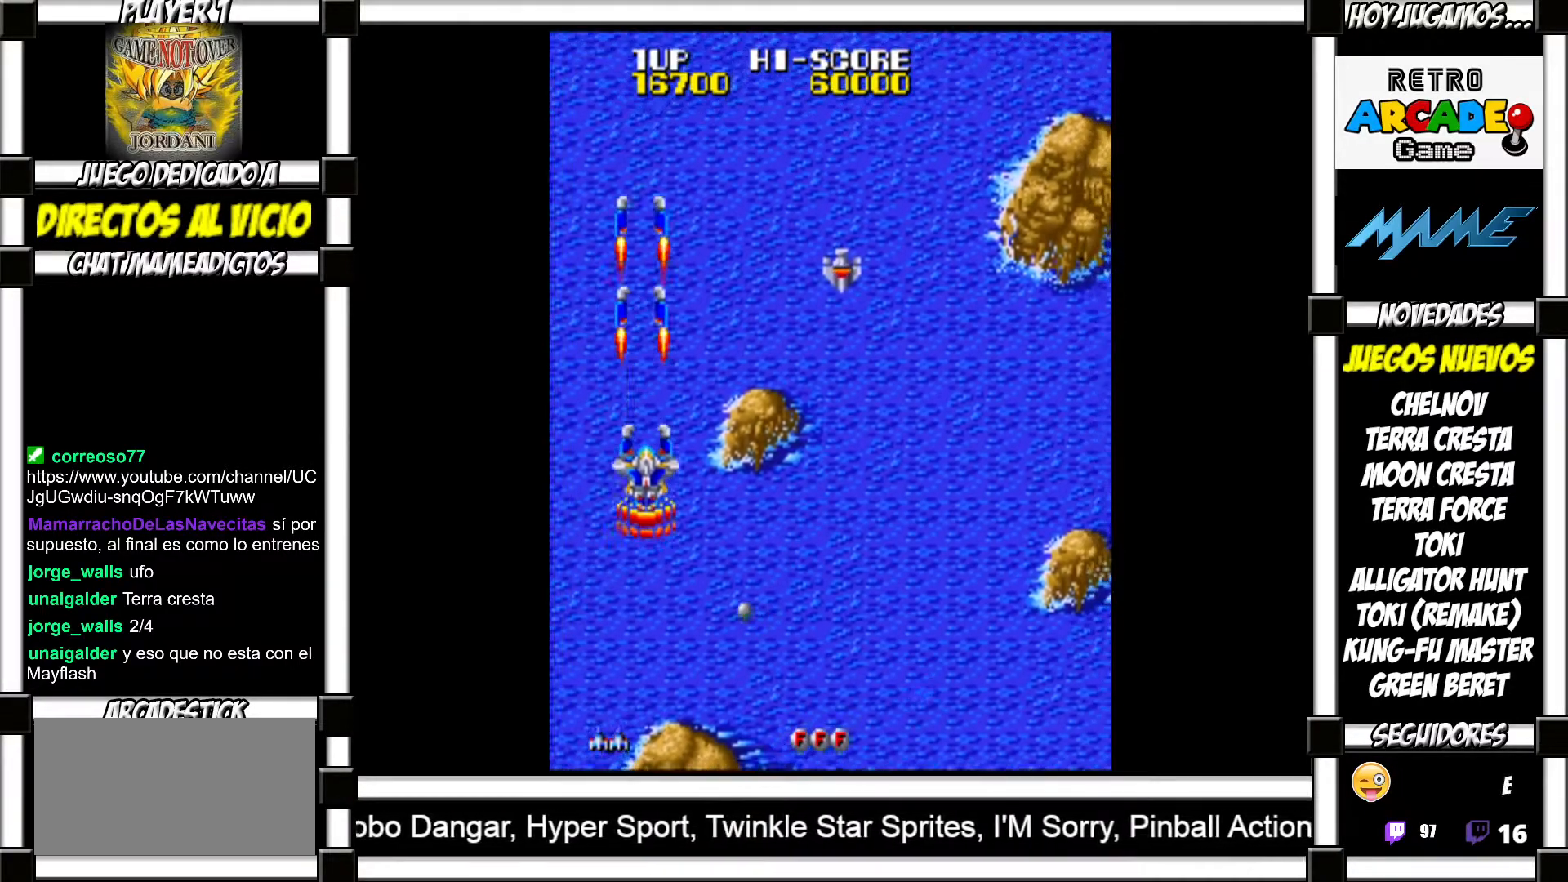
{"buttons": [], "events": [[33, "SQUARE", "down"], [83, "SQUARE", "up"]]}
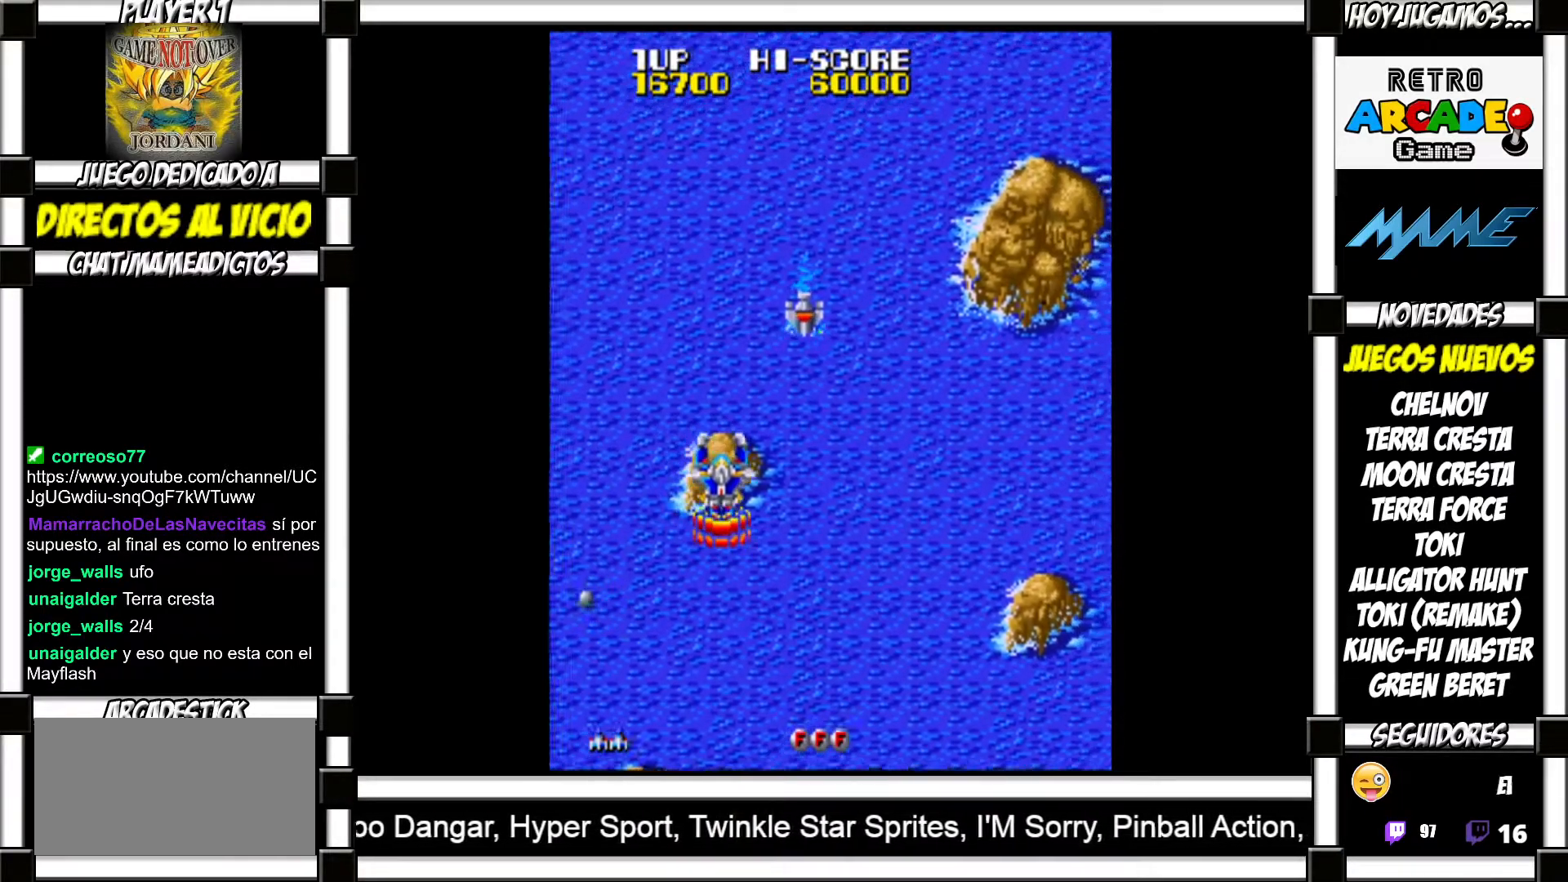
{"buttons": [], "events": [[250, "SQUARE", "down"], [317, "SQUARE", "up"], [417, "SQUARE", "down"], [483, "SQUARE", "up"]]}
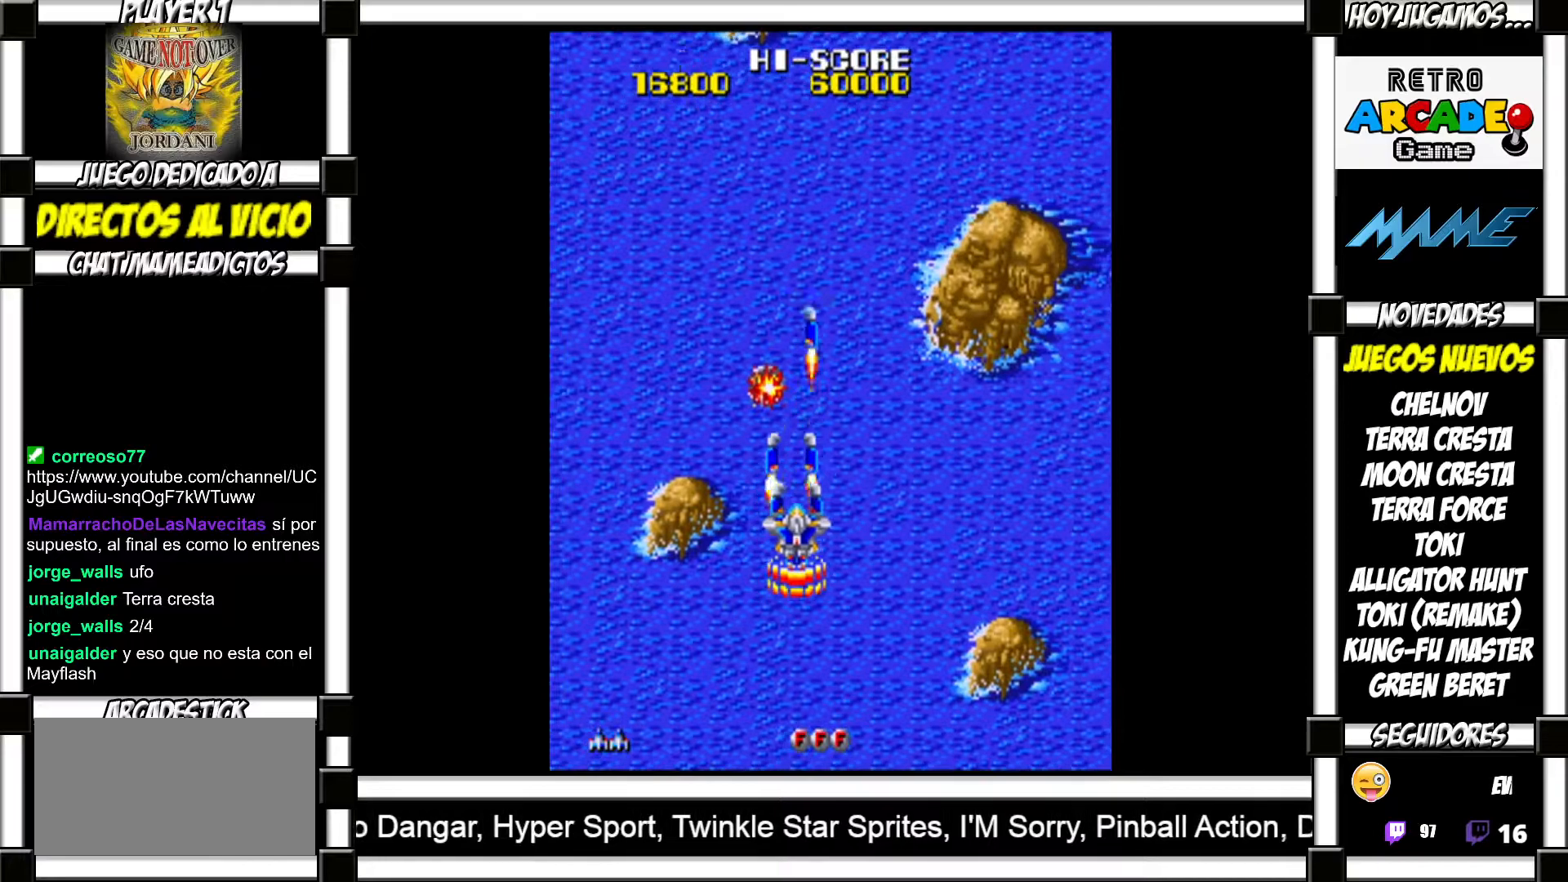
{"buttons": [], "events": [[67, "SQUARE", "down"], [117, "SQUARE", "up"], [233, "SQUARE", "down"], [300, "SQUARE", "up"], [417, "SQUARE", "down"], [467, "SQUARE", "up"]]}
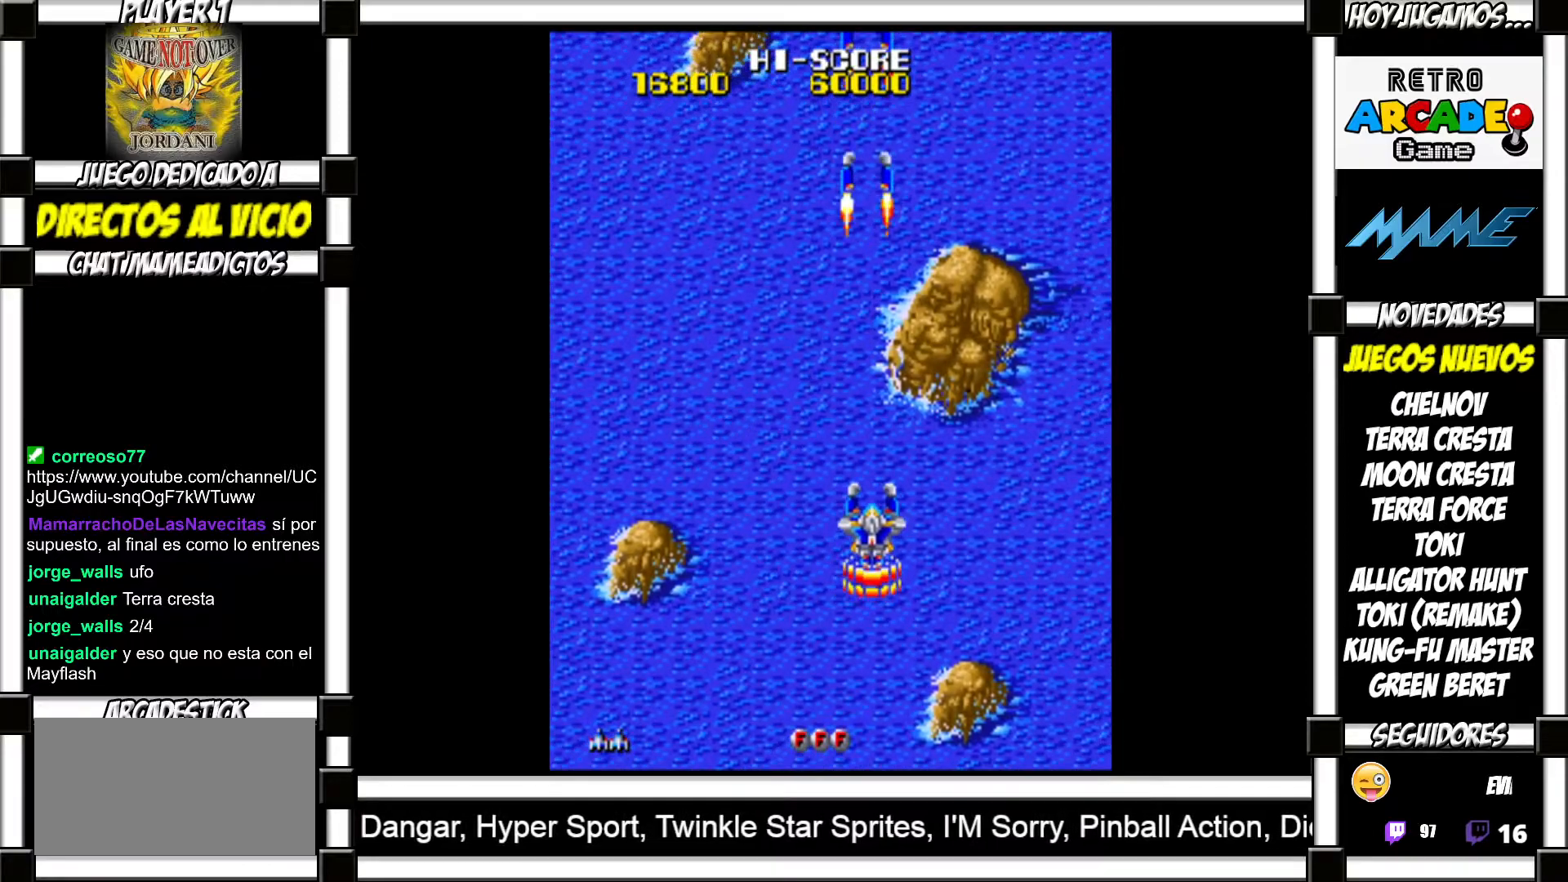
{"buttons": ["SQUARE"], "events": [[100, "SQUARE", "down"], [150, "SQUARE", "up"], [283, "SQUARE", "down"], [350, "SQUARE", "up"], [467, "SQUARE", "down"]]}
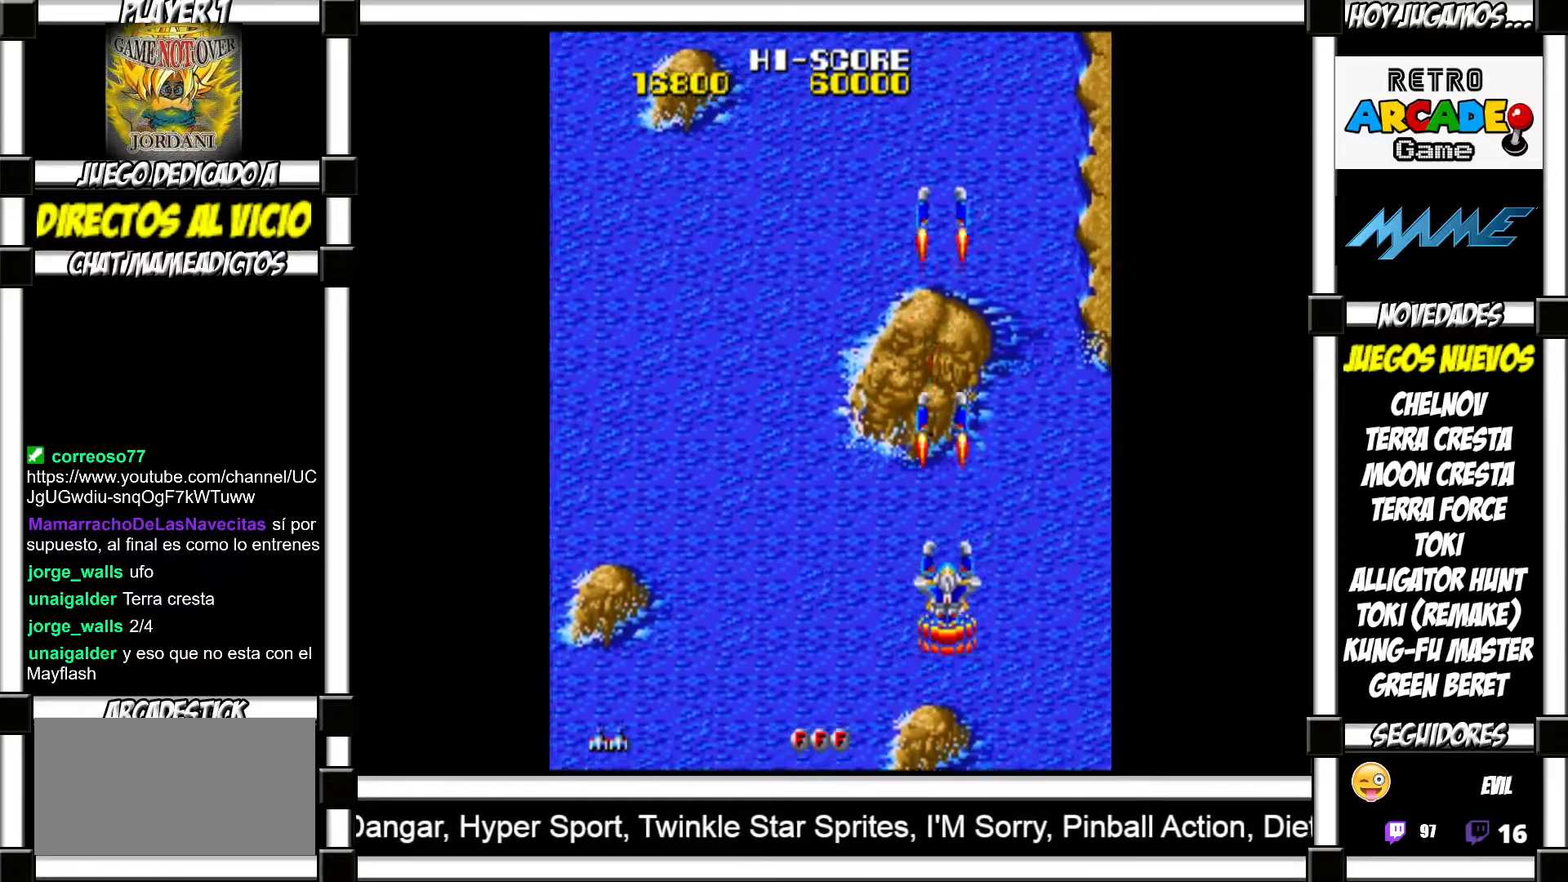
{"buttons": [], "events": [[33, "SQUARE", "up"], [150, "SQUARE", "down"], [200, "SQUARE", "up"], [317, "SQUARE", "down"], [350, "SQUARE", "up"], [450, "SQUARE", "down"], [483, "SQUARE", "up"]]}
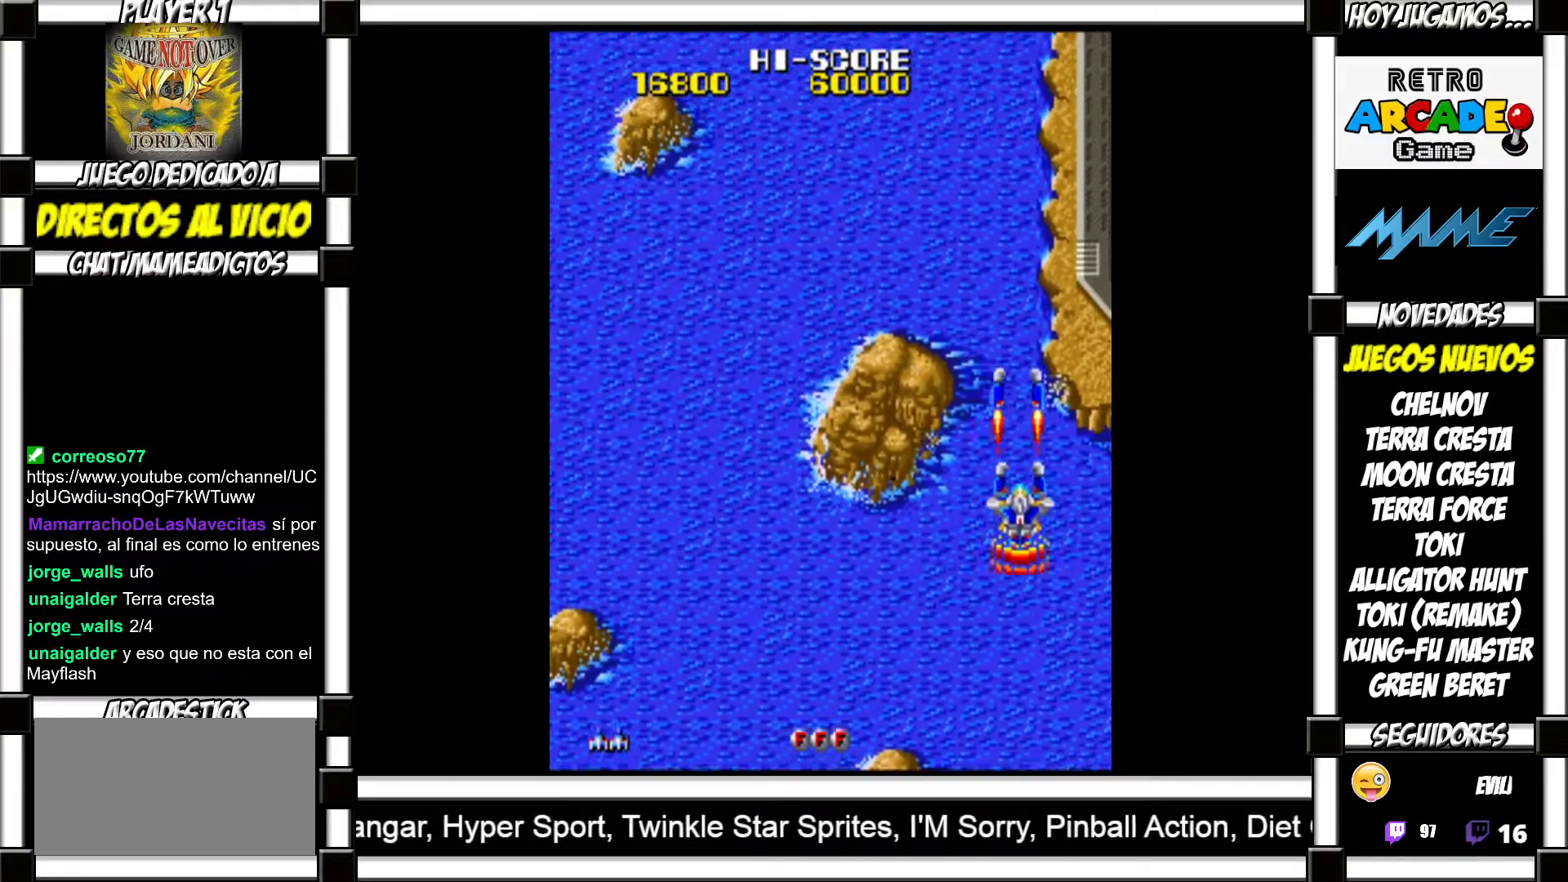
{"buttons": ["SQUARE"], "events": [[100, "SQUARE", "down"], [133, "SQUARE", "up"], [233, "SQUARE", "down"], [250, "SQUARE", "up"], [350, "SQUARE", "down"], [383, "SQUARE", "up"], [500, "SQUARE", "down"]]}
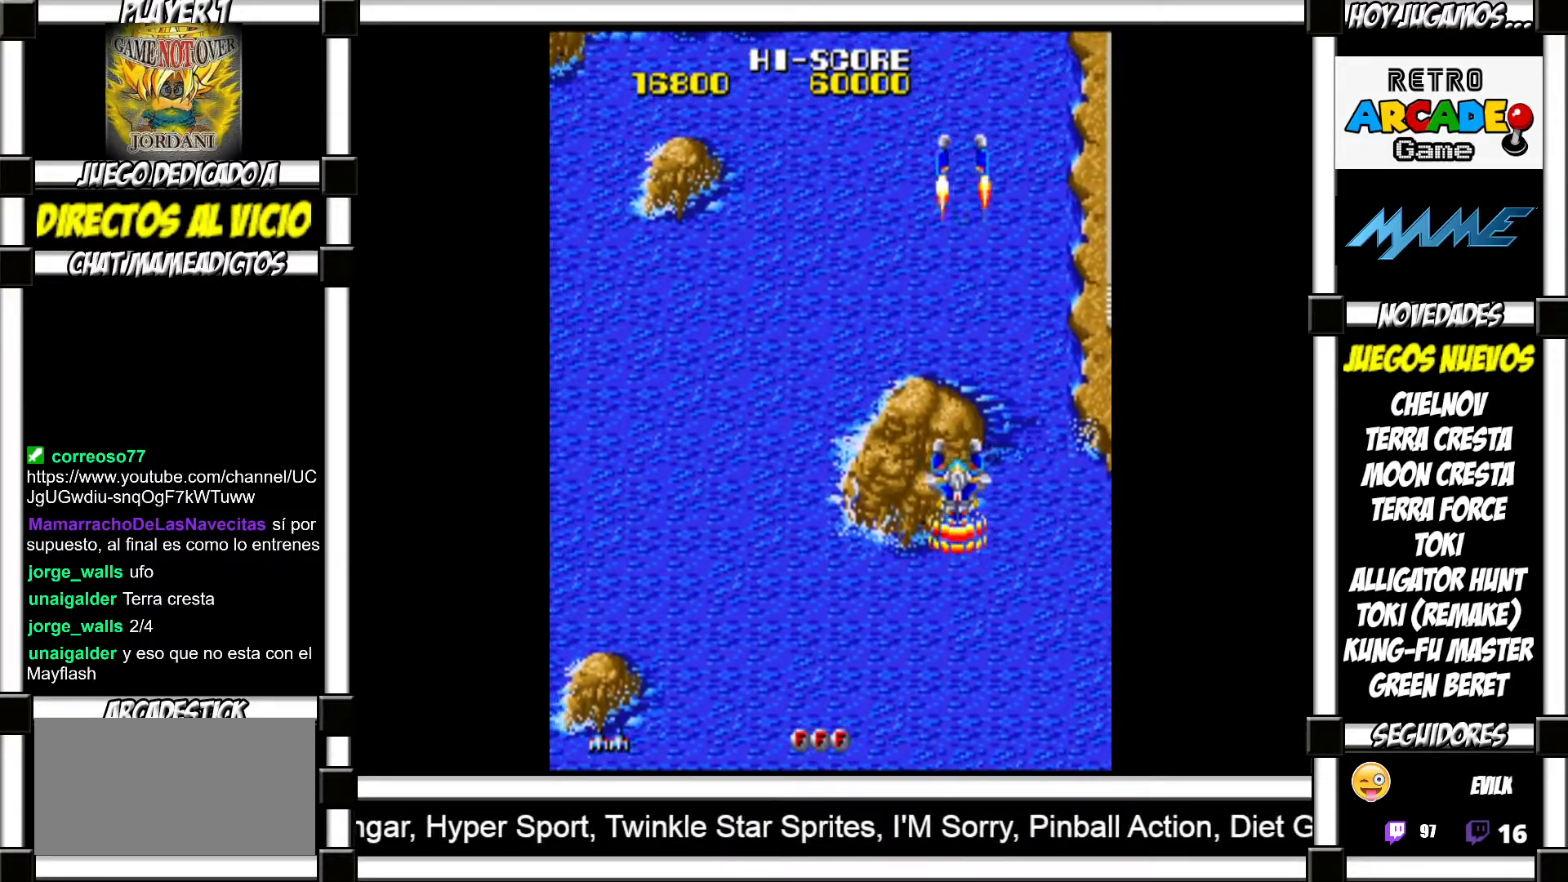
{"buttons": [], "events": [[17, "SQUARE", "up"], [133, "SQUARE", "down"], [167, "SQUARE", "up"], [267, "SQUARE", "down"], [300, "SQUARE", "up"], [400, "SQUARE", "down"], [433, "SQUARE", "up"]]}
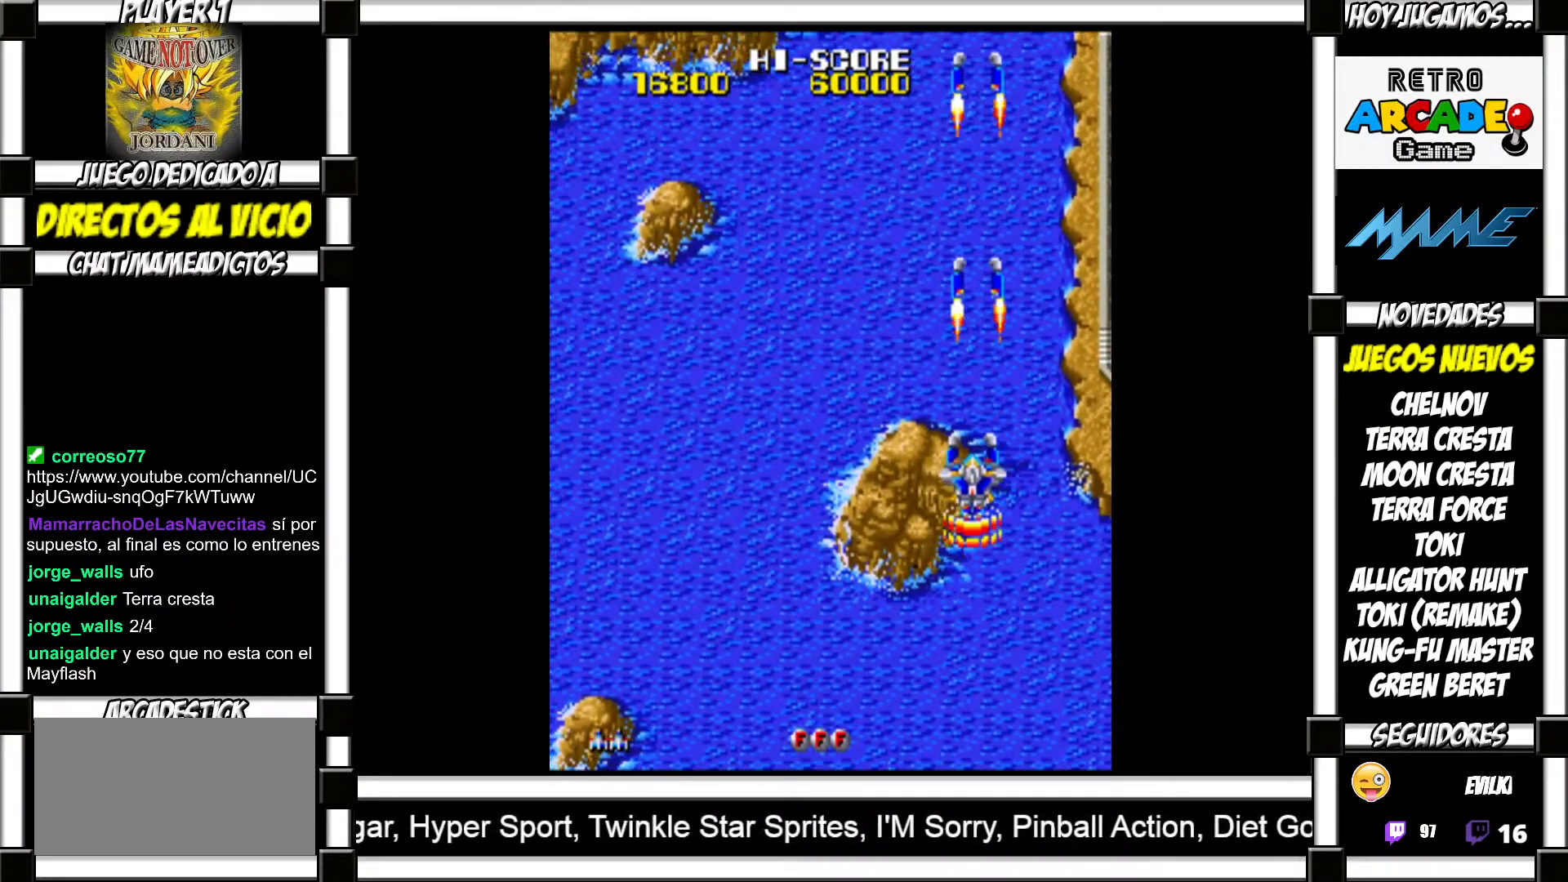
{"buttons": [], "events": [[50, "SQUARE", "down"], [67, "SQUARE", "up"], [167, "SQUARE", "down"], [200, "SQUARE", "up"], [417, "SQUARE", "down"], [467, "SQUARE", "up"]]}
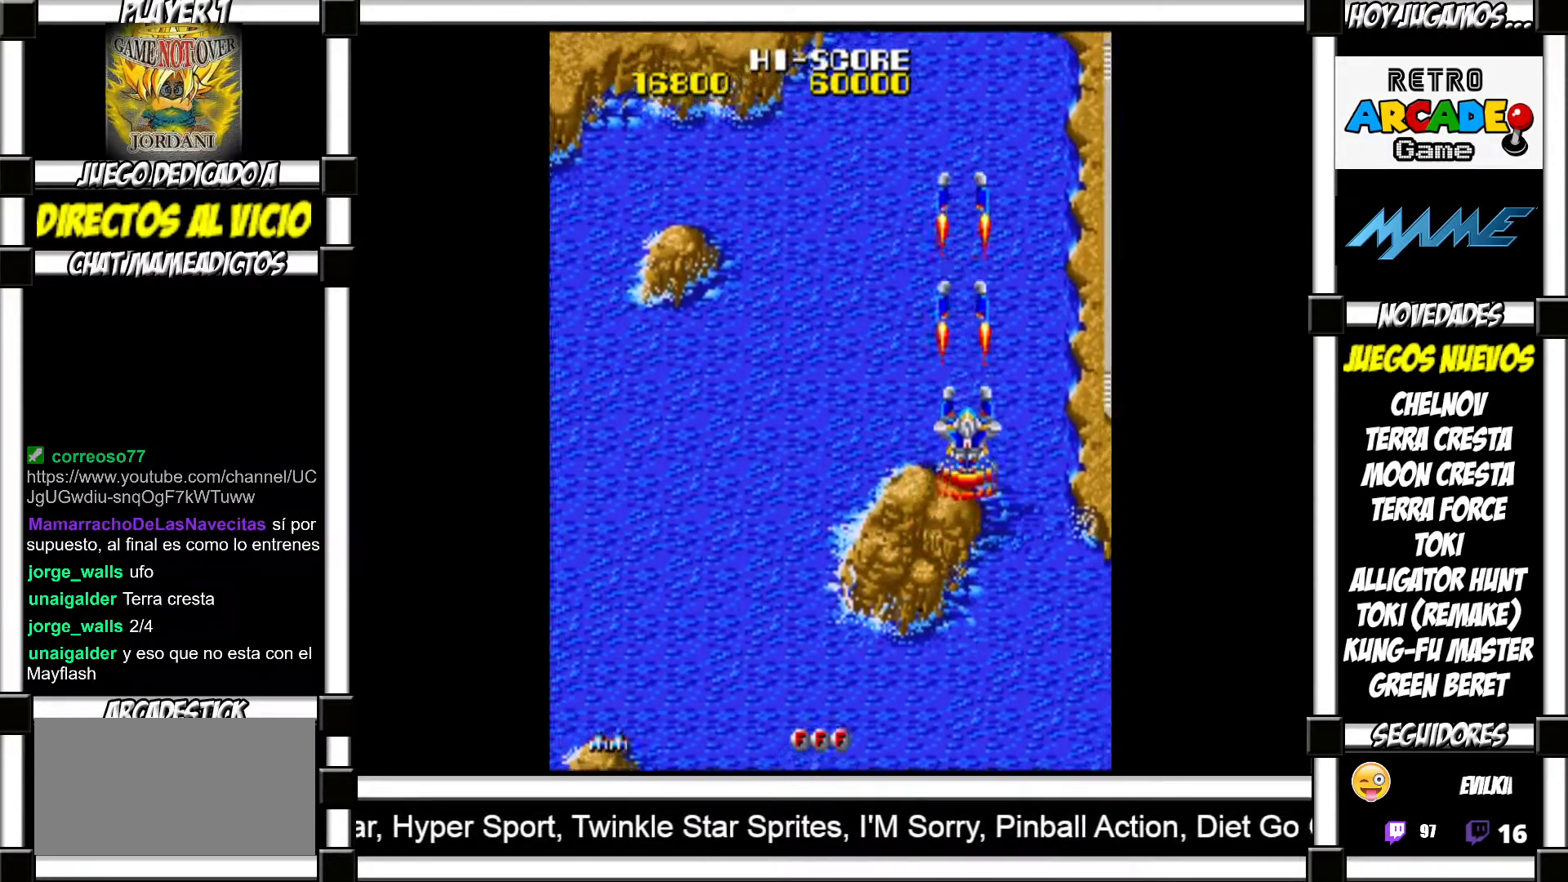
{"buttons": ["SQUARE"], "events": [[67, "SQUARE", "down"], [100, "SQUARE", "up"], [200, "SQUARE", "down"], [233, "SQUARE", "up"], [333, "SQUARE", "down"], [350, "SQUARE", "up"], [467, "SQUARE", "down"]]}
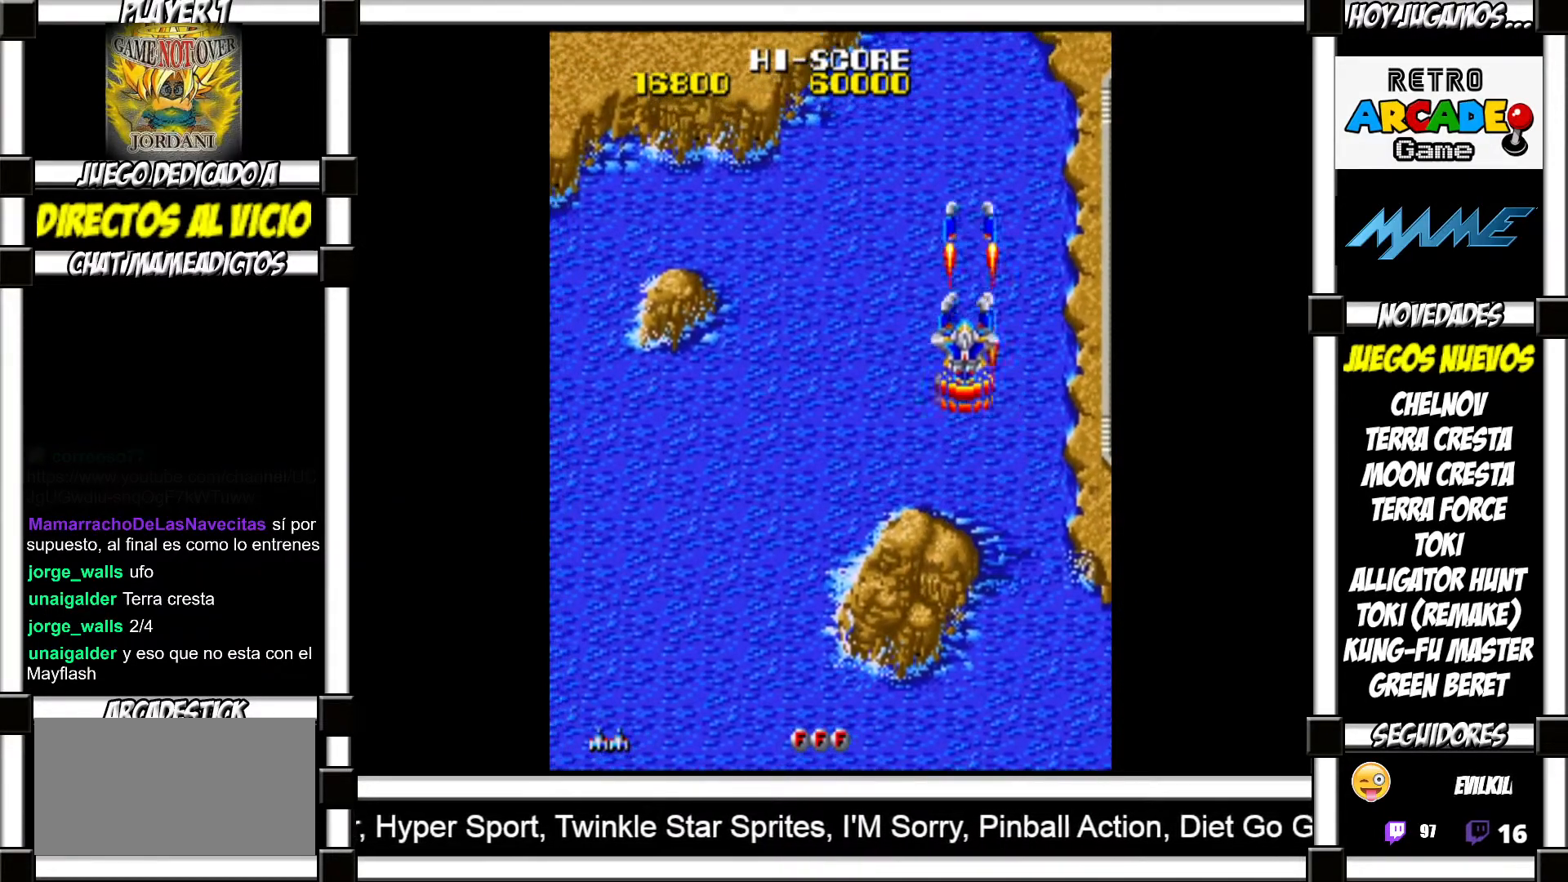
{"buttons": ["SQUARE"], "events": [[17, "SQUARE", "up"], [217, "SQUARE", "down"], [267, "SQUARE", "up"], [383, "SQUARE", "down"], [400, "SQUARE", "up"], [500, "SQUARE", "down"]]}
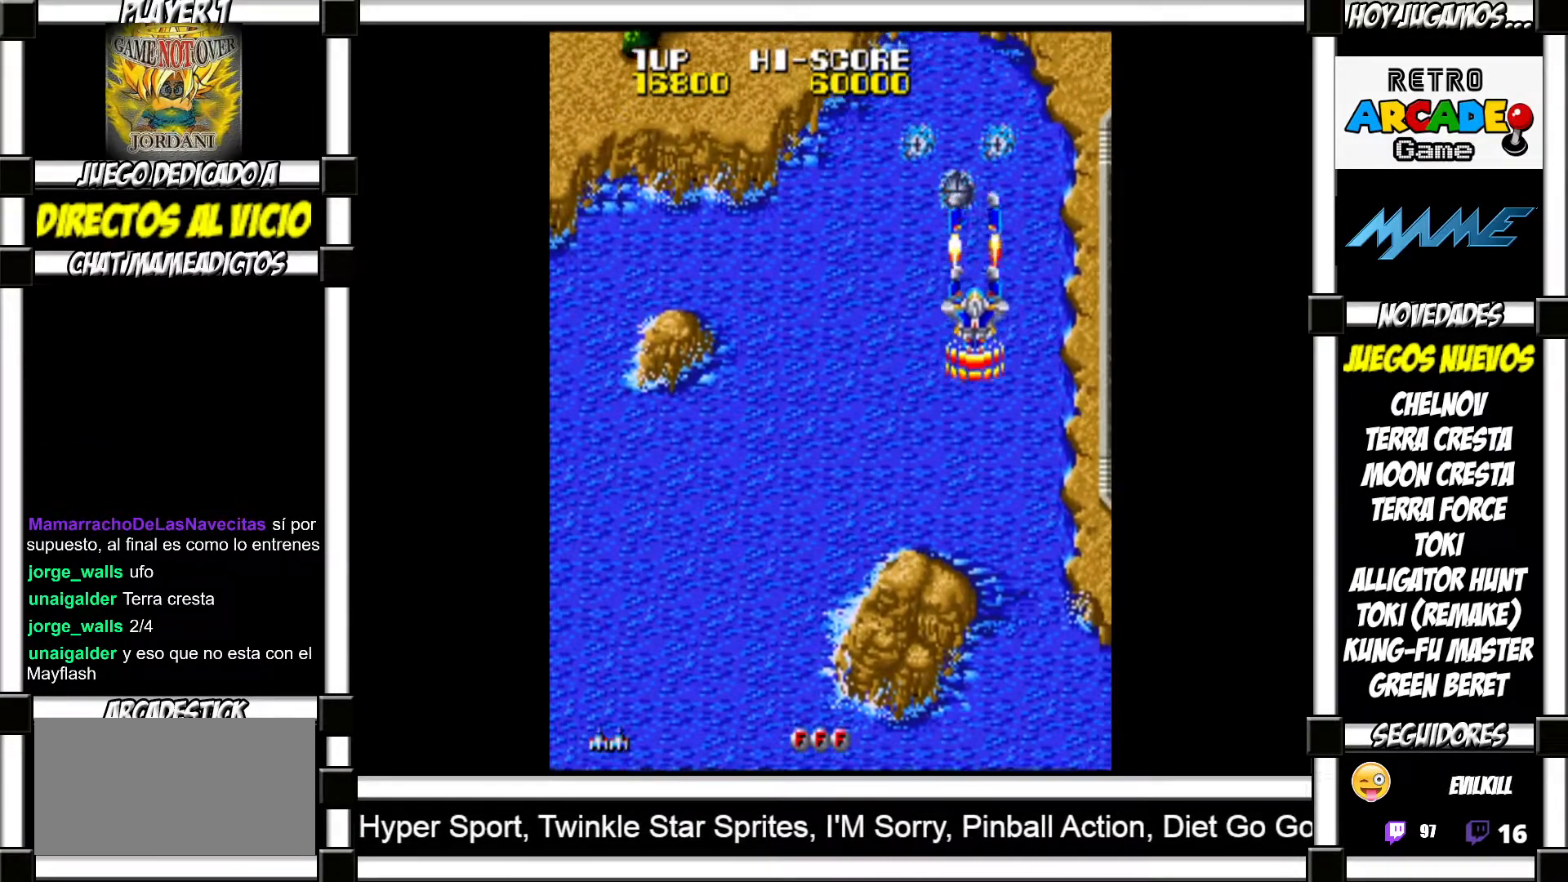
{"buttons": [], "events": [[33, "SQUARE", "up"], [150, "SQUARE", "down"], [167, "SQUARE", "up"], [267, "SQUARE", "down"], [317, "SQUARE", "up"], [417, "SQUARE", "down"], [433, "SQUARE", "up"]]}
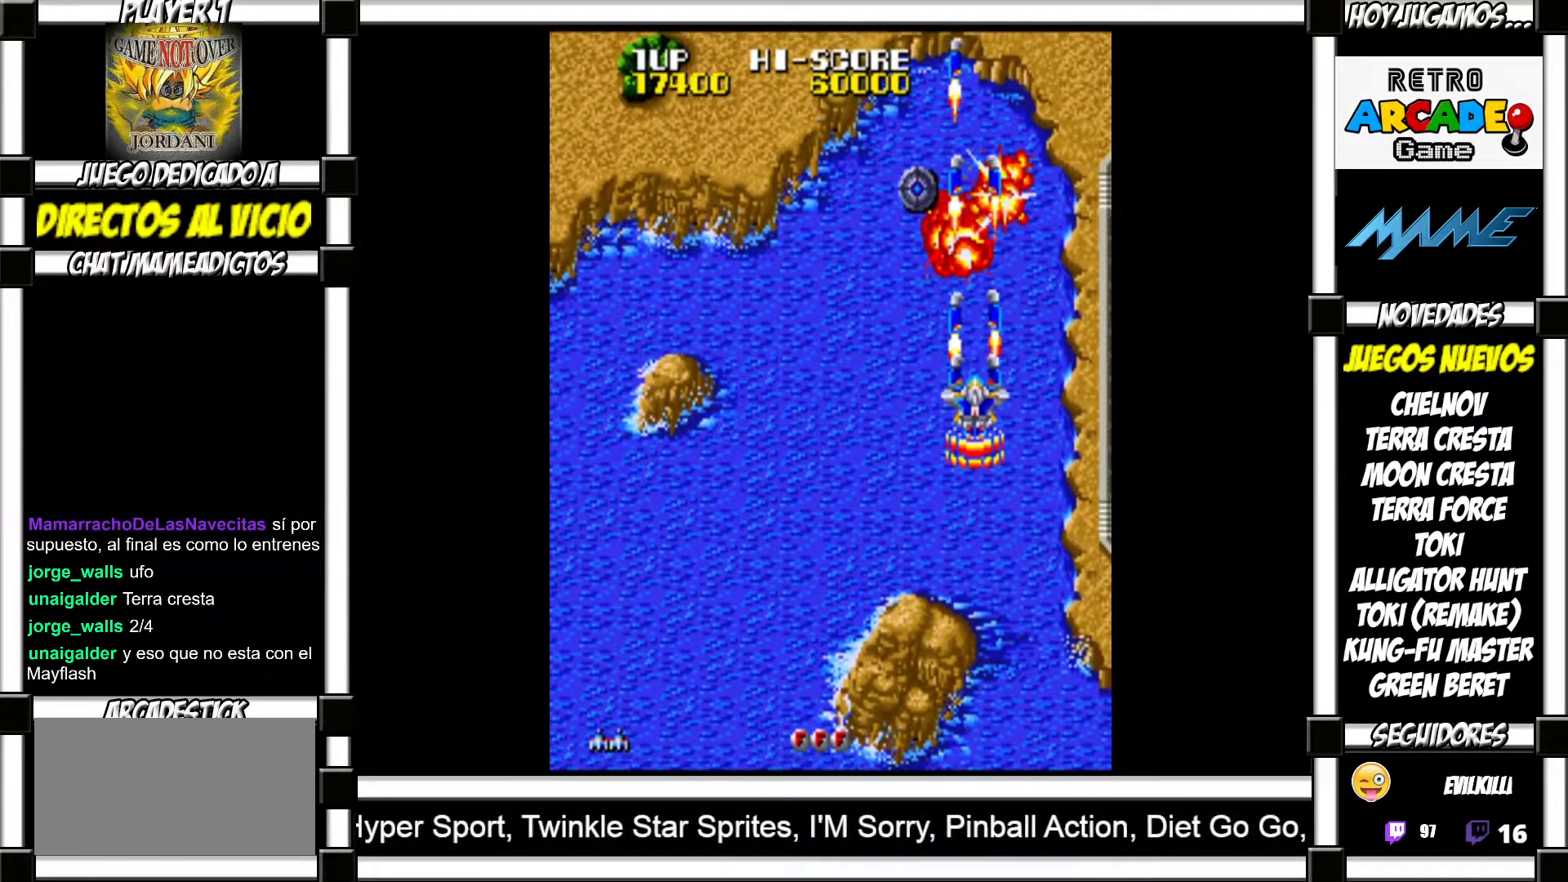
{"buttons": [], "events": [[33, "SQUARE", "down"], [67, "SQUARE", "up"], [183, "SQUARE", "down"], [217, "SQUARE", "up"], [300, "SQUARE", "down"], [333, "SQUARE", "up"], [433, "SQUARE", "down"], [483, "SQUARE", "up"]]}
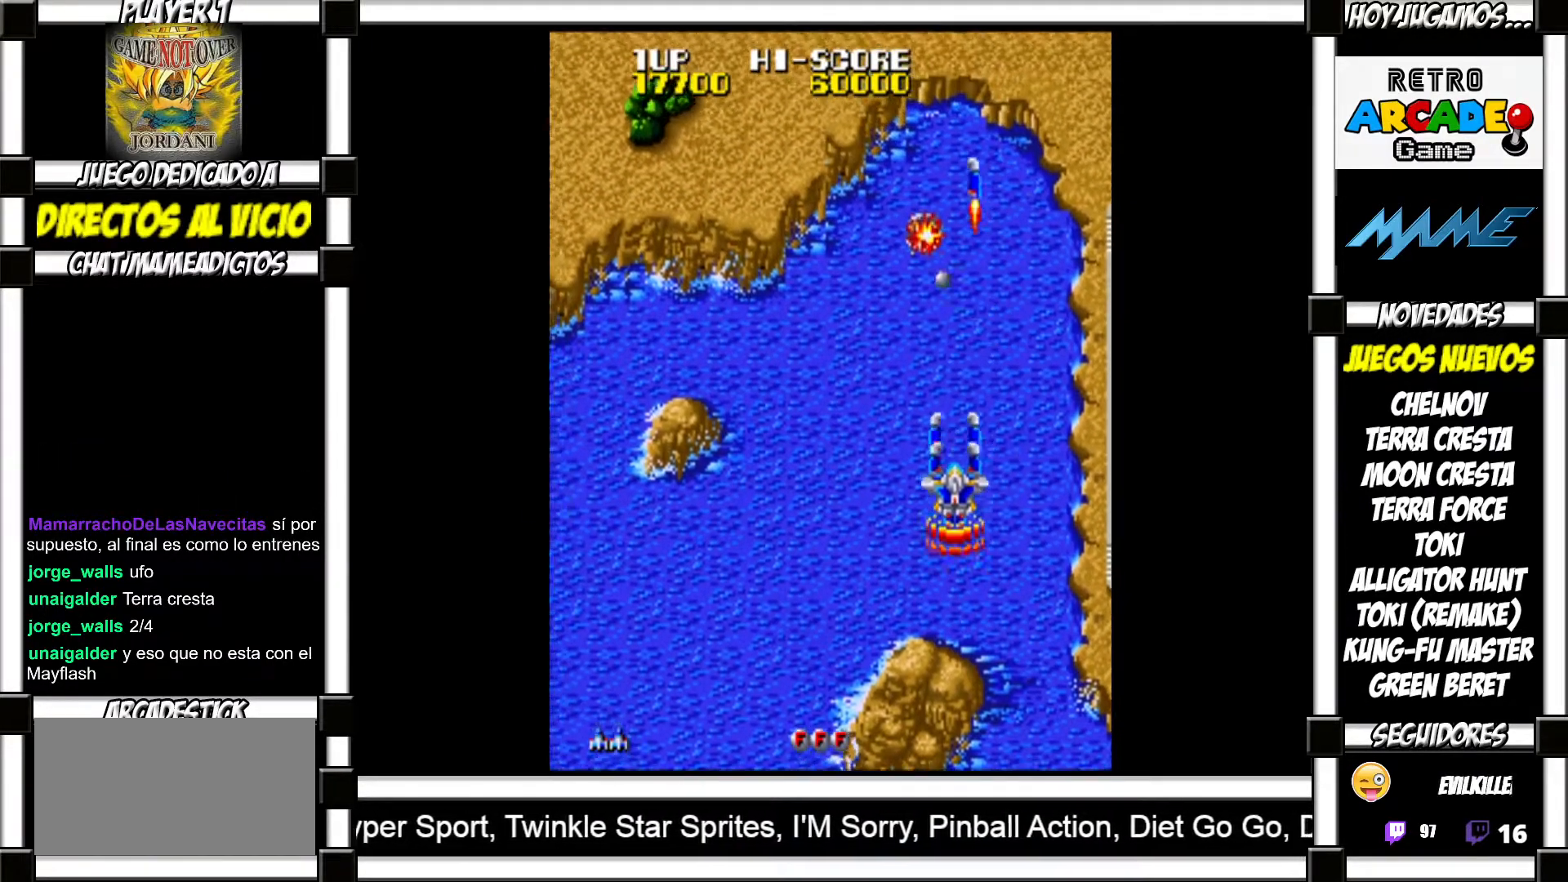
{"buttons": ["SQUARE"], "events": [[83, "SQUARE", "down"], [117, "SQUARE", "up"], [200, "SQUARE", "down"], [250, "SQUARE", "up"], [367, "SQUARE", "down"], [383, "SQUARE", "up"], [483, "SQUARE", "down"]]}
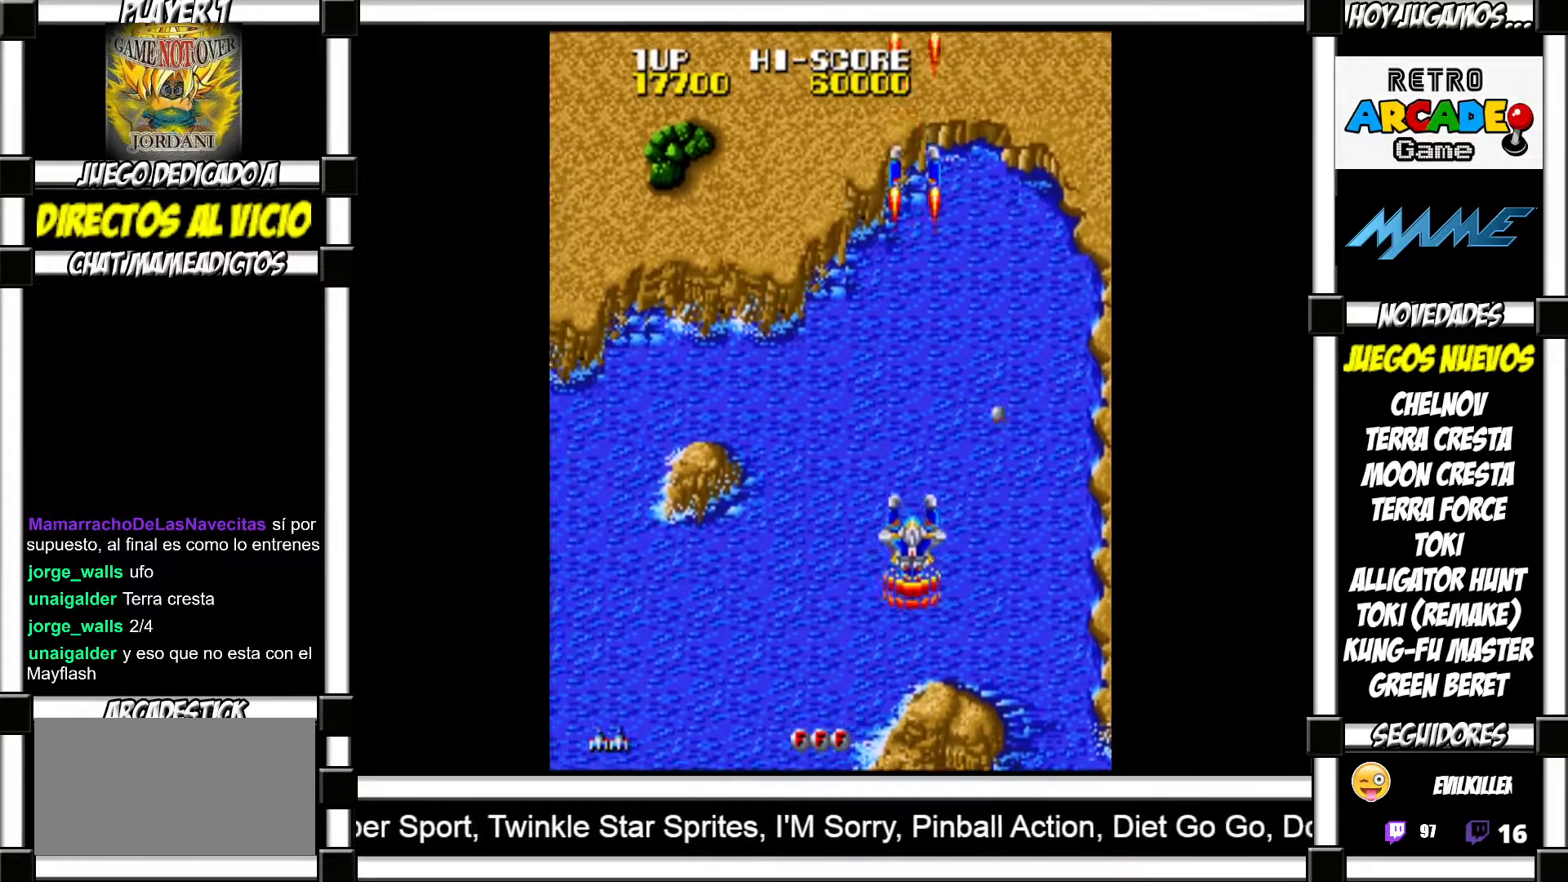
{"buttons": [], "events": [[33, "SQUARE", "up"]]}
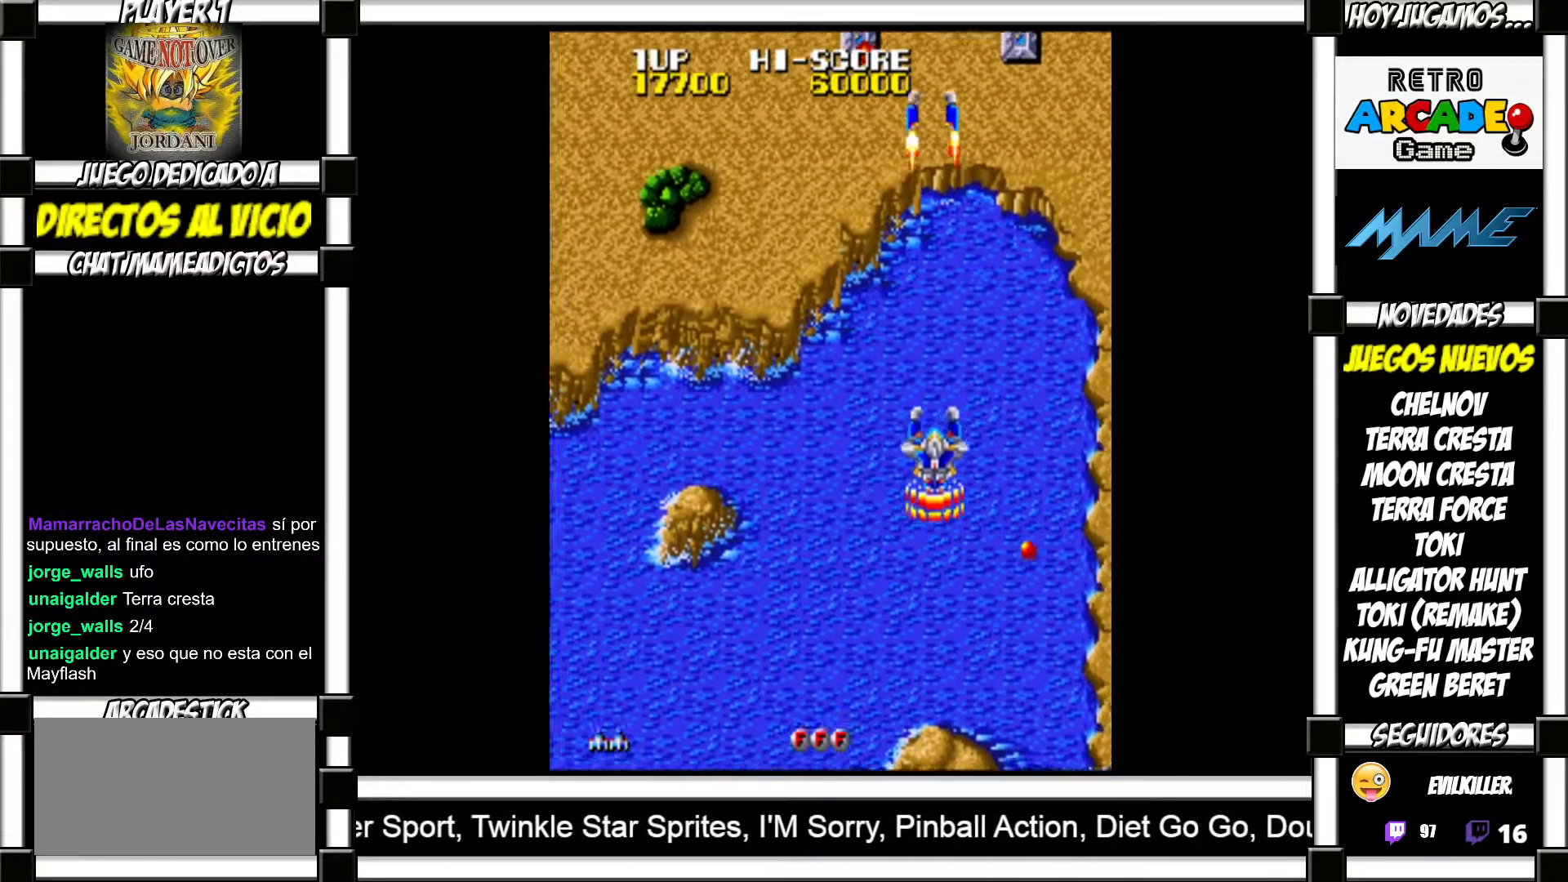
{"buttons": ["SQUARE"], "events": [[467, "SQUARE", "down"]]}
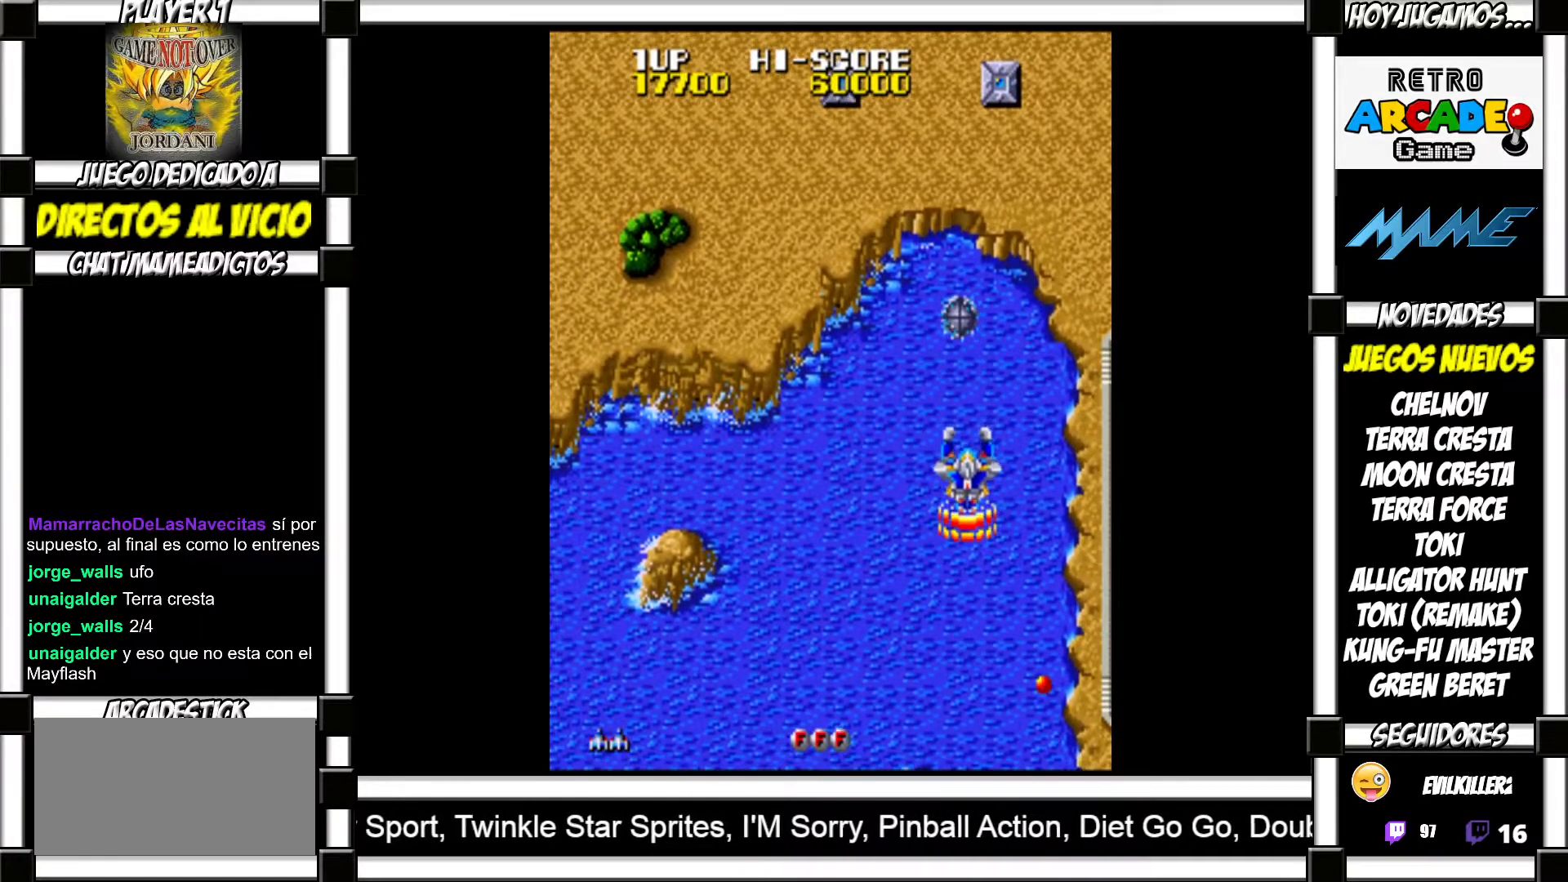
{"buttons": [], "events": [[17, "SQUARE", "up"], [133, "SQUARE", "down"], [167, "SQUARE", "up"], [283, "SQUARE", "down"], [317, "SQUARE", "up"], [417, "SQUARE", "down"], [467, "SQUARE", "up"]]}
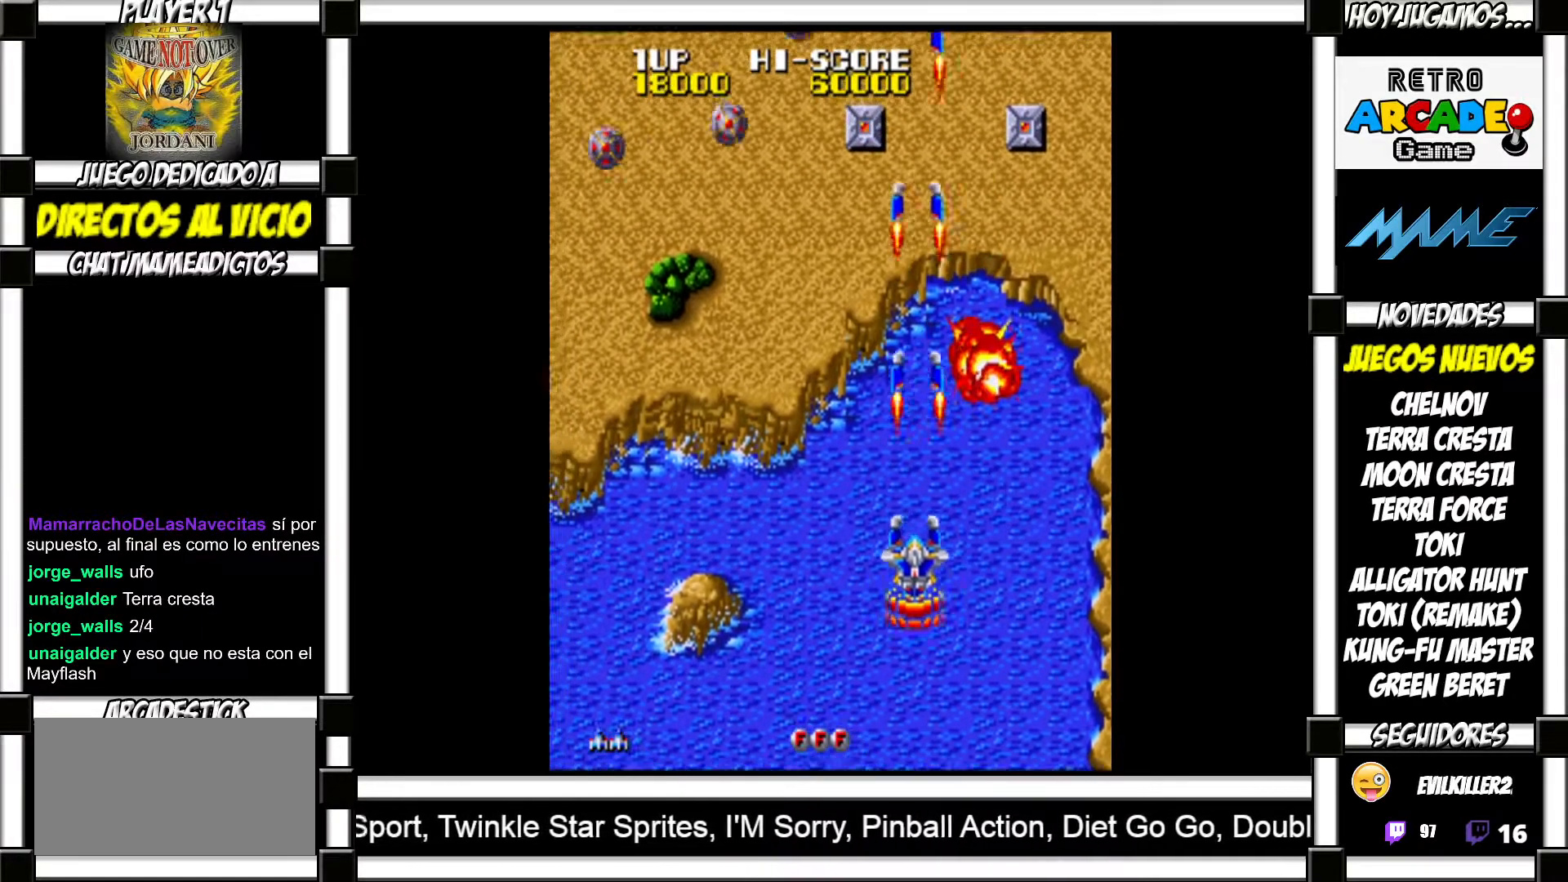
{"buttons": ["SQUARE"], "events": [[50, "SQUARE", "down"], [117, "SQUARE", "up"], [183, "SQUARE", "down"], [250, "SQUARE", "up"], [333, "SQUARE", "down"], [367, "SQUARE", "up"], [467, "SQUARE", "down"]]}
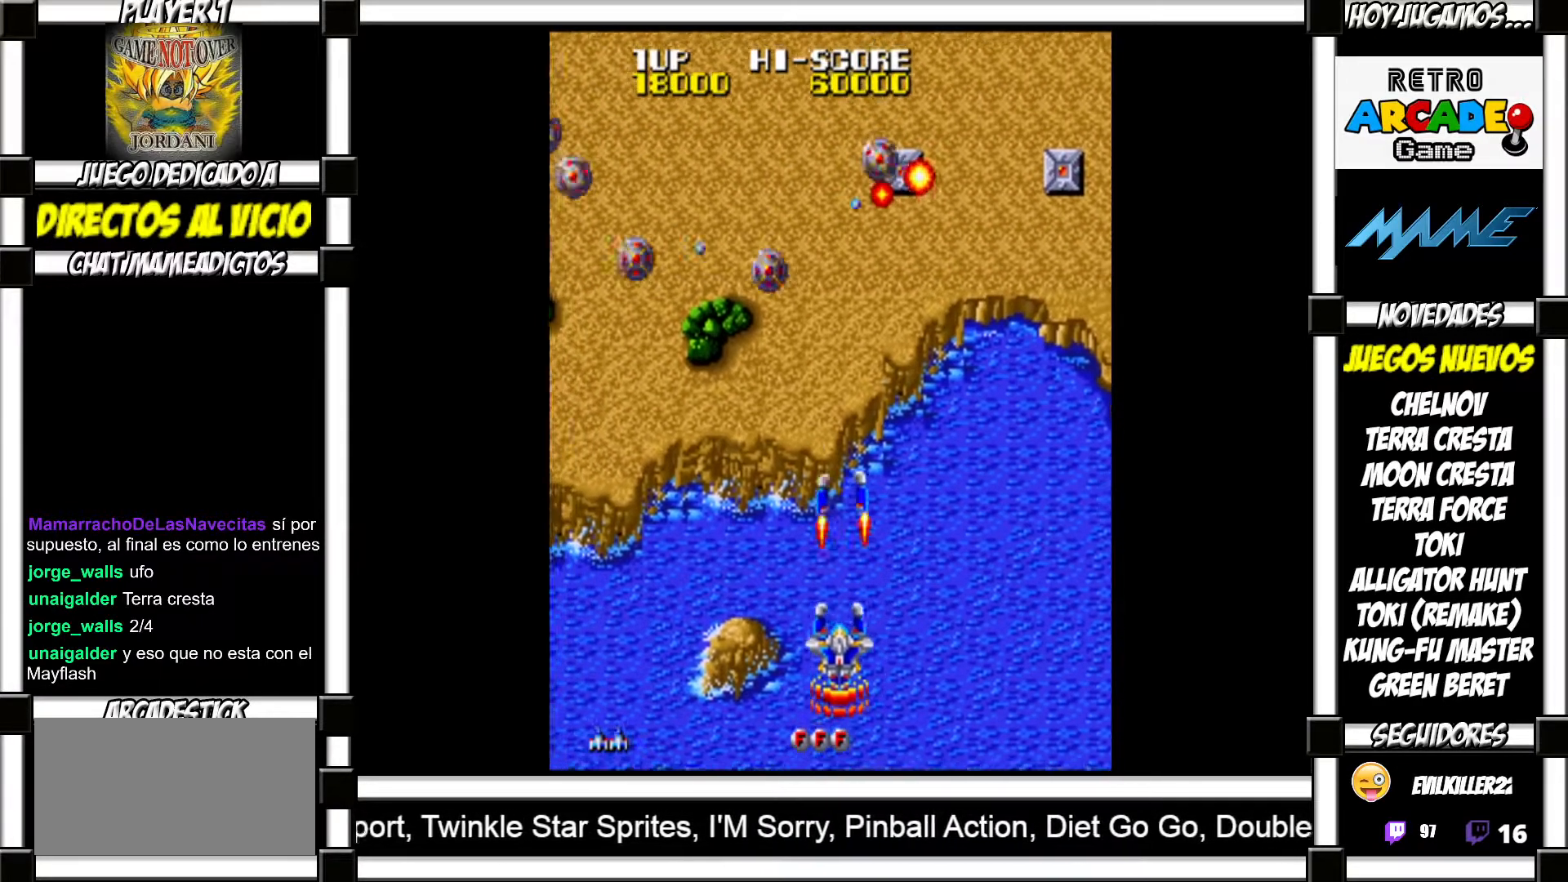
{"buttons": ["SQUARE"], "events": [[17, "SQUARE", "up"], [100, "SQUARE", "down"], [133, "SQUARE", "up"], [233, "SQUARE", "down"], [267, "SQUARE", "up"], [350, "SQUARE", "down"], [417, "SQUARE", "up"], [483, "SQUARE", "down"]]}
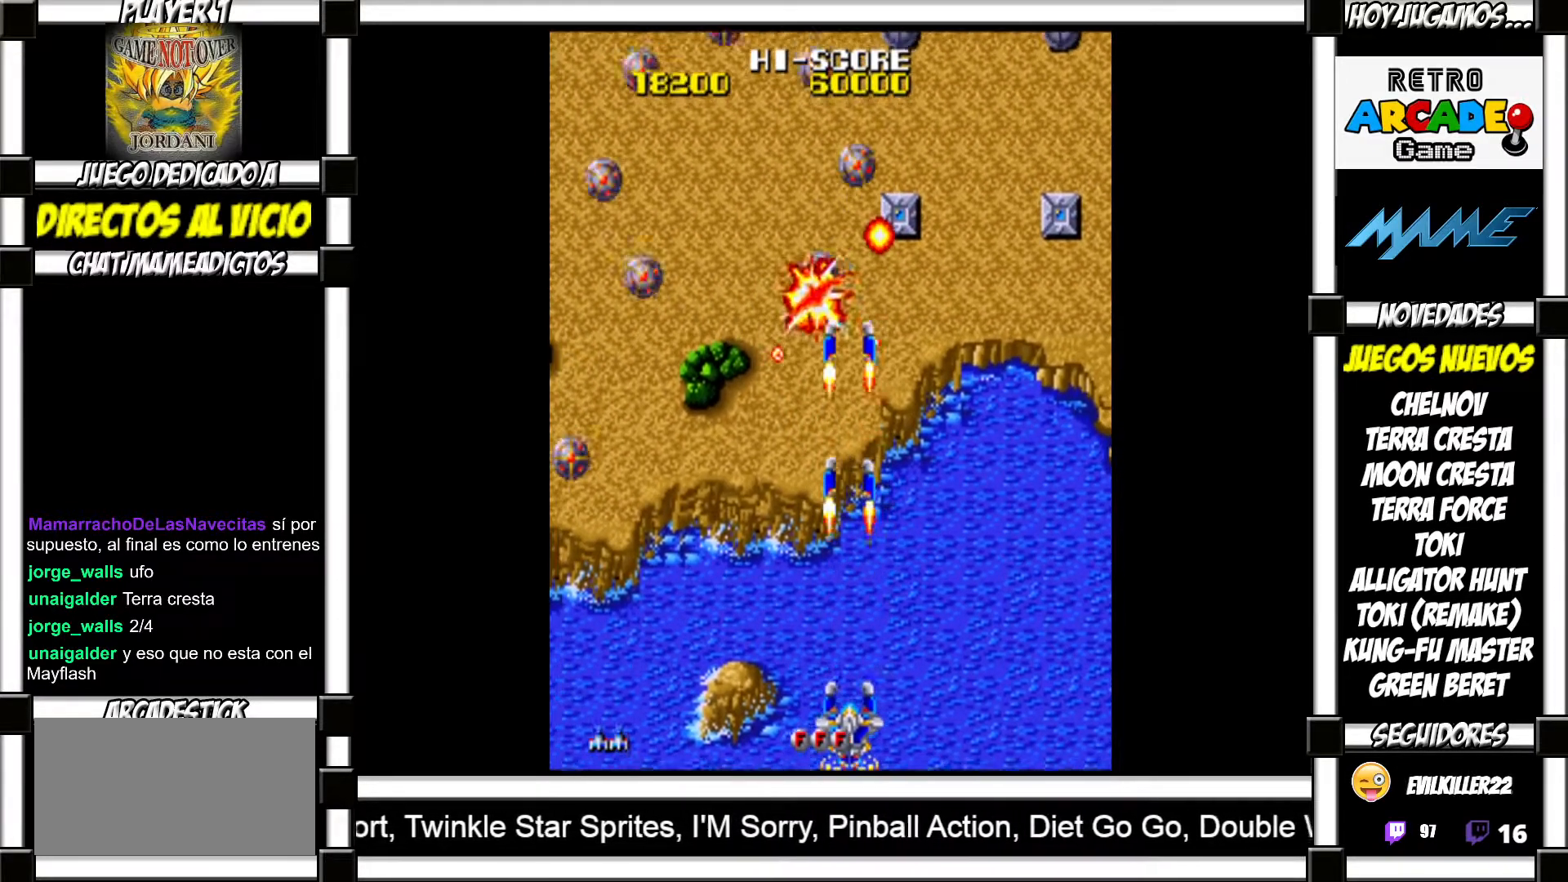
{"buttons": [], "events": [[33, "SQUARE", "up"], [133, "SQUARE", "down"], [167, "SQUARE", "up"], [267, "SQUARE", "down"], [317, "SQUARE", "up"], [400, "SQUARE", "down"], [450, "SQUARE", "up"]]}
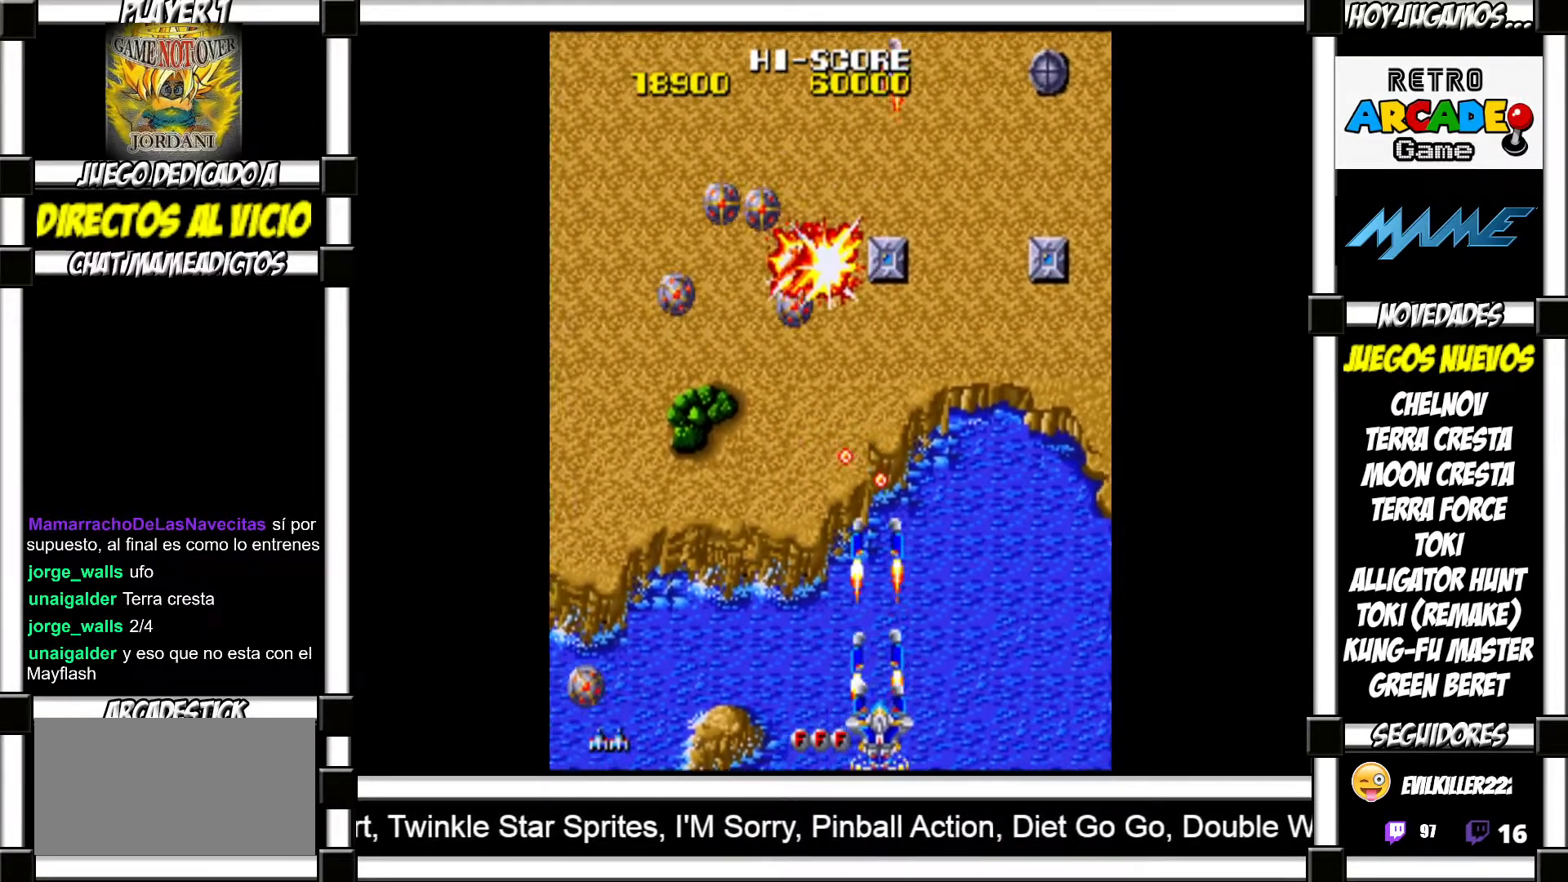
{"buttons": [], "events": [[50, "SQUARE", "down"], [83, "SQUARE", "up"], [183, "SQUARE", "down"], [217, "SQUARE", "up"], [283, "SQUARE", "down"], [333, "SQUARE", "up"], [417, "SQUARE", "down"], [467, "SQUARE", "up"]]}
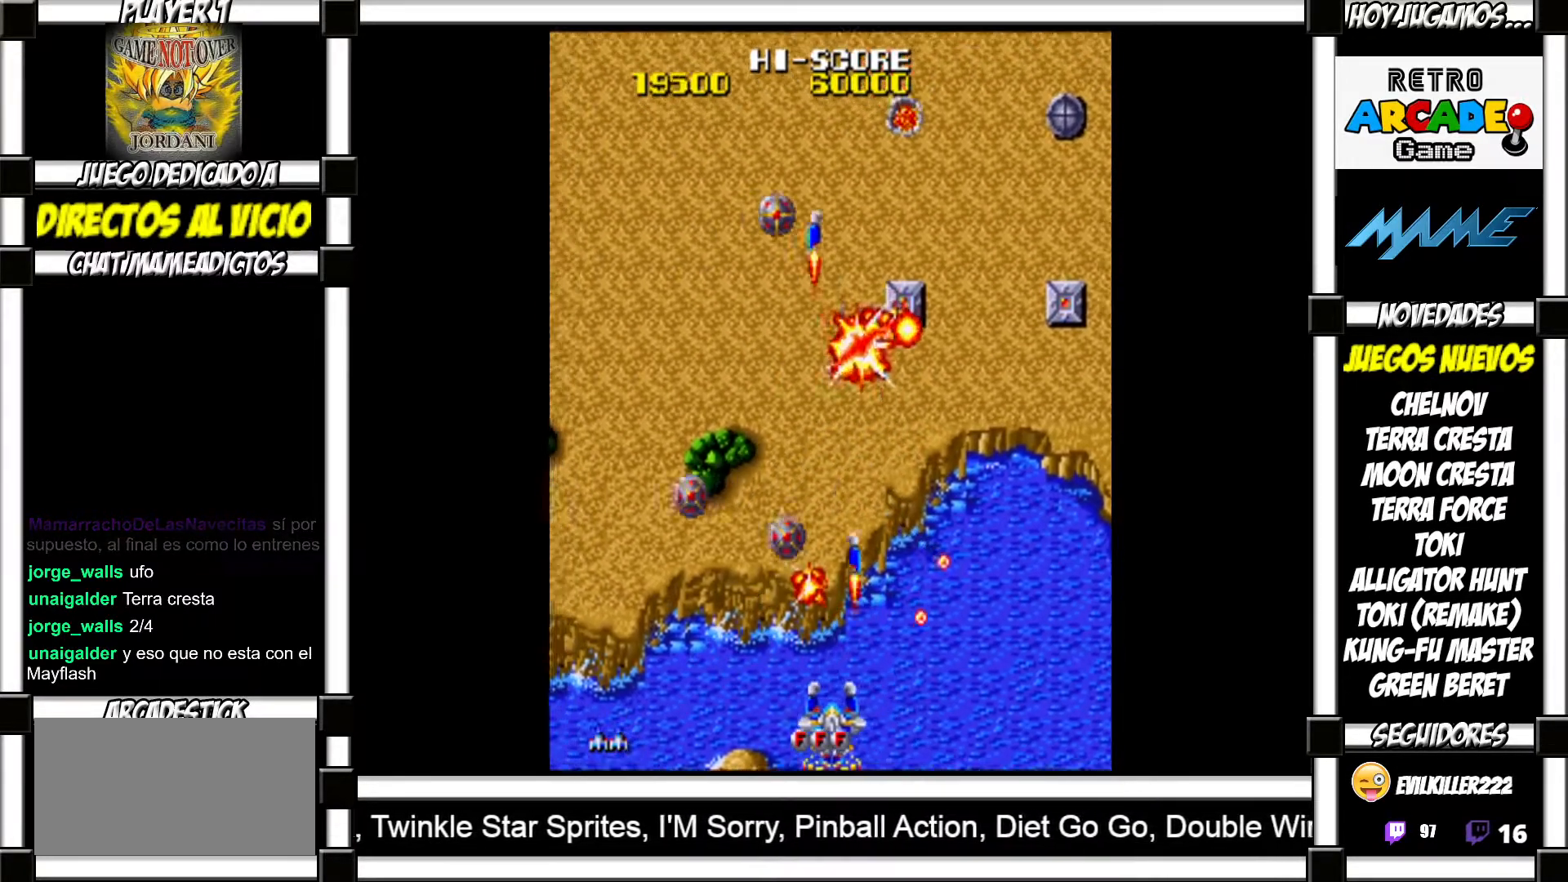
{"buttons": ["SQUARE"], "events": [[50, "SQUARE", "down"], [117, "SQUARE", "up"], [200, "SQUARE", "down"], [250, "SQUARE", "up"], [317, "SQUARE", "down"], [367, "SQUARE", "up"], [450, "SQUARE", "down"]]}
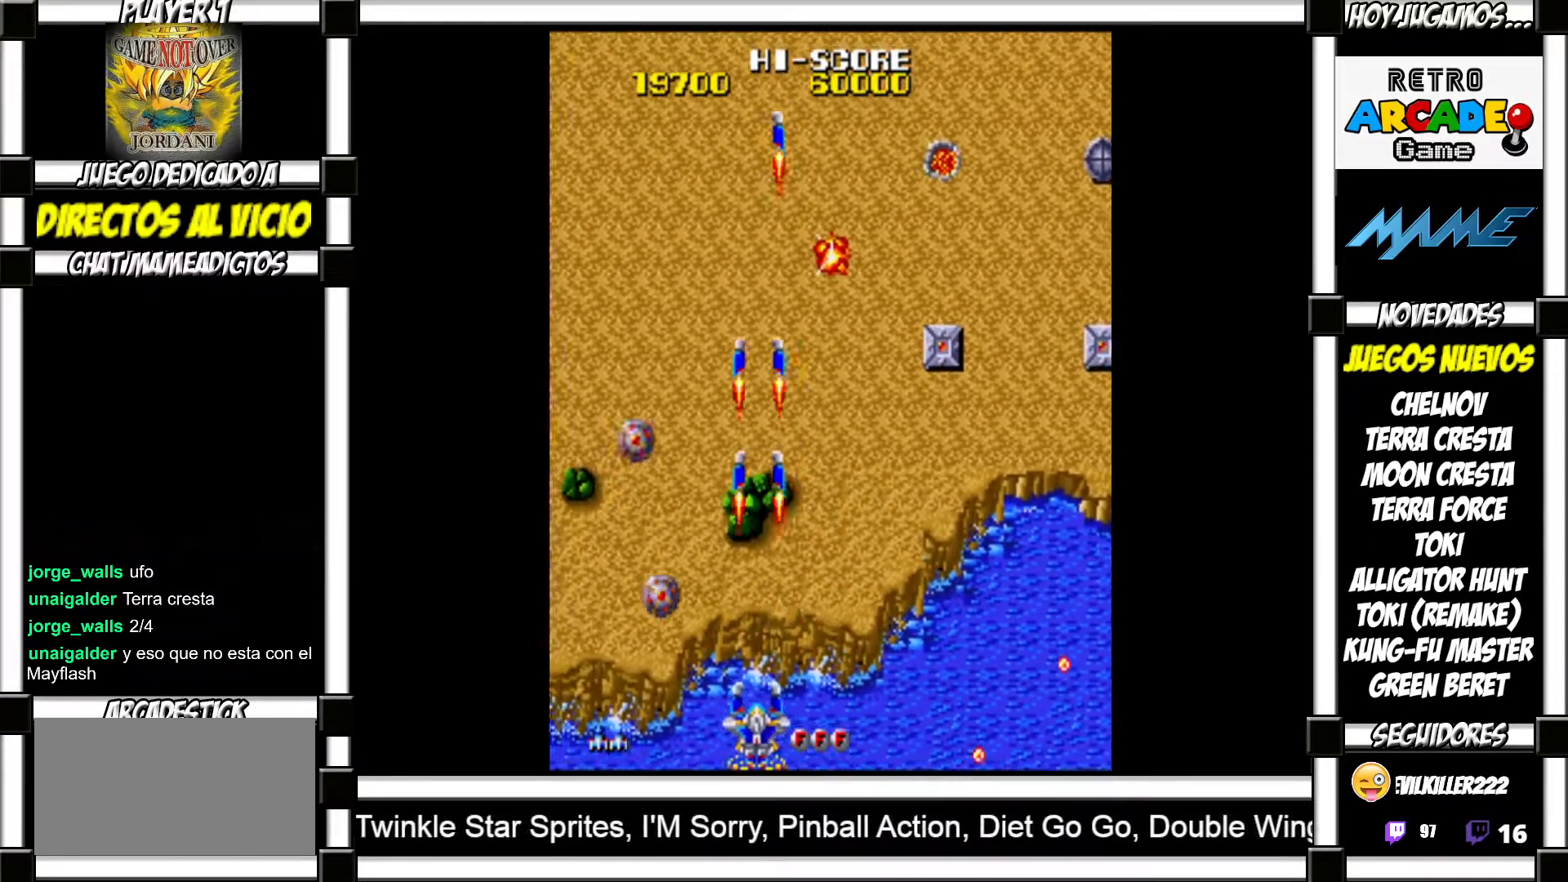
{"buttons": ["SQUARE"], "events": [[17, "SQUARE", "up"], [100, "SQUARE", "down"], [133, "SQUARE", "up"], [217, "SQUARE", "down"], [267, "SQUARE", "up"], [350, "SQUARE", "down"], [417, "SQUARE", "up"], [483, "SQUARE", "down"]]}
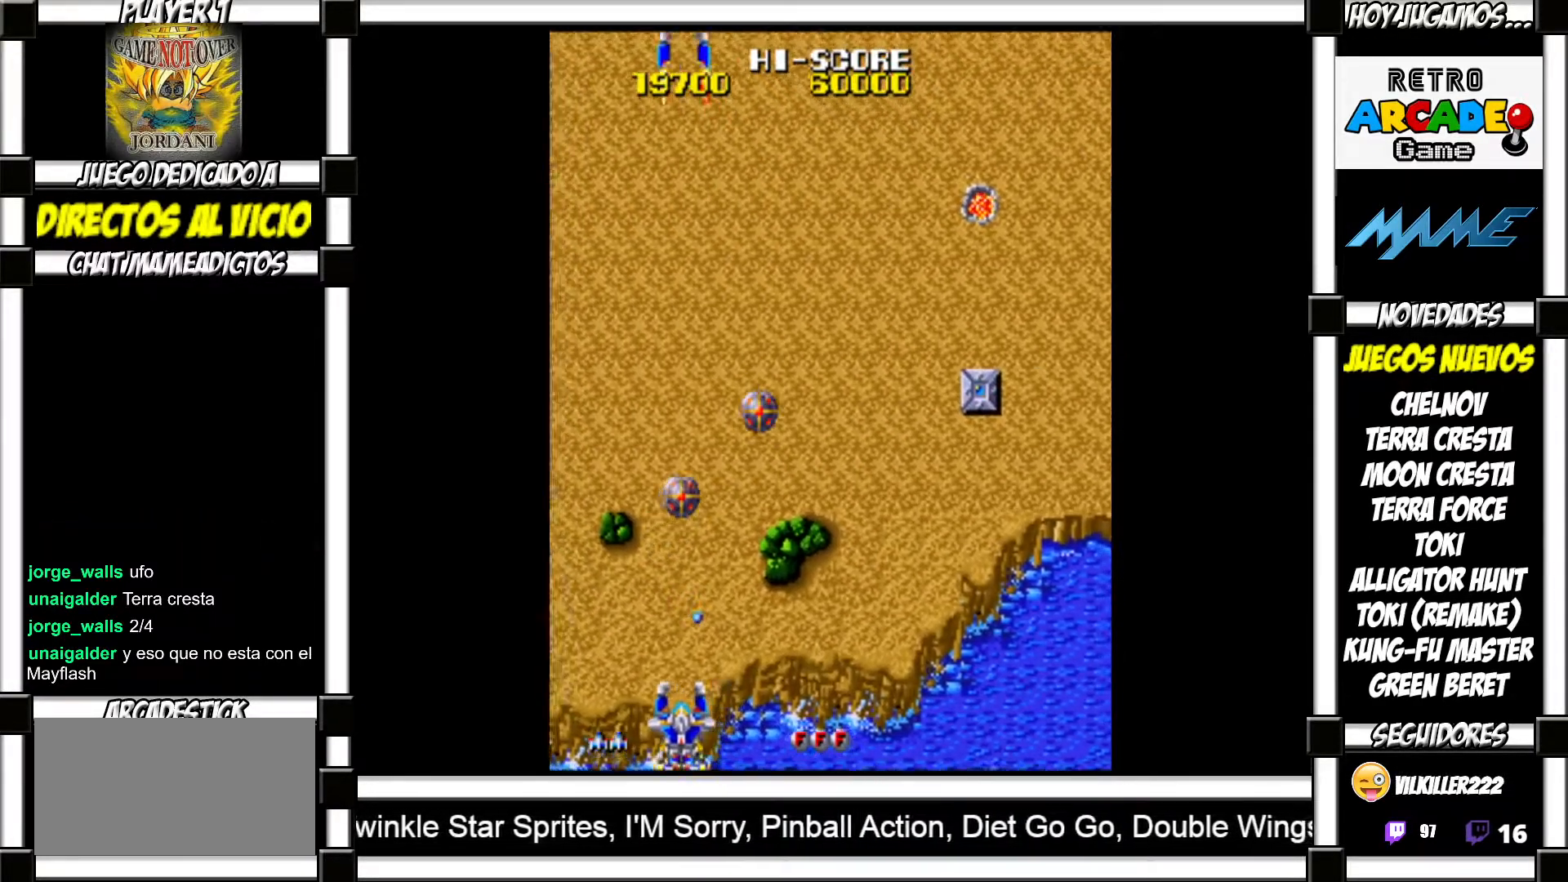
{"buttons": [], "events": [[50, "SQUARE", "up"], [133, "SQUARE", "down"], [167, "SQUARE", "up"], [267, "SQUARE", "down"], [317, "SQUARE", "up"], [417, "SQUARE", "down"], [467, "SQUARE", "up"]]}
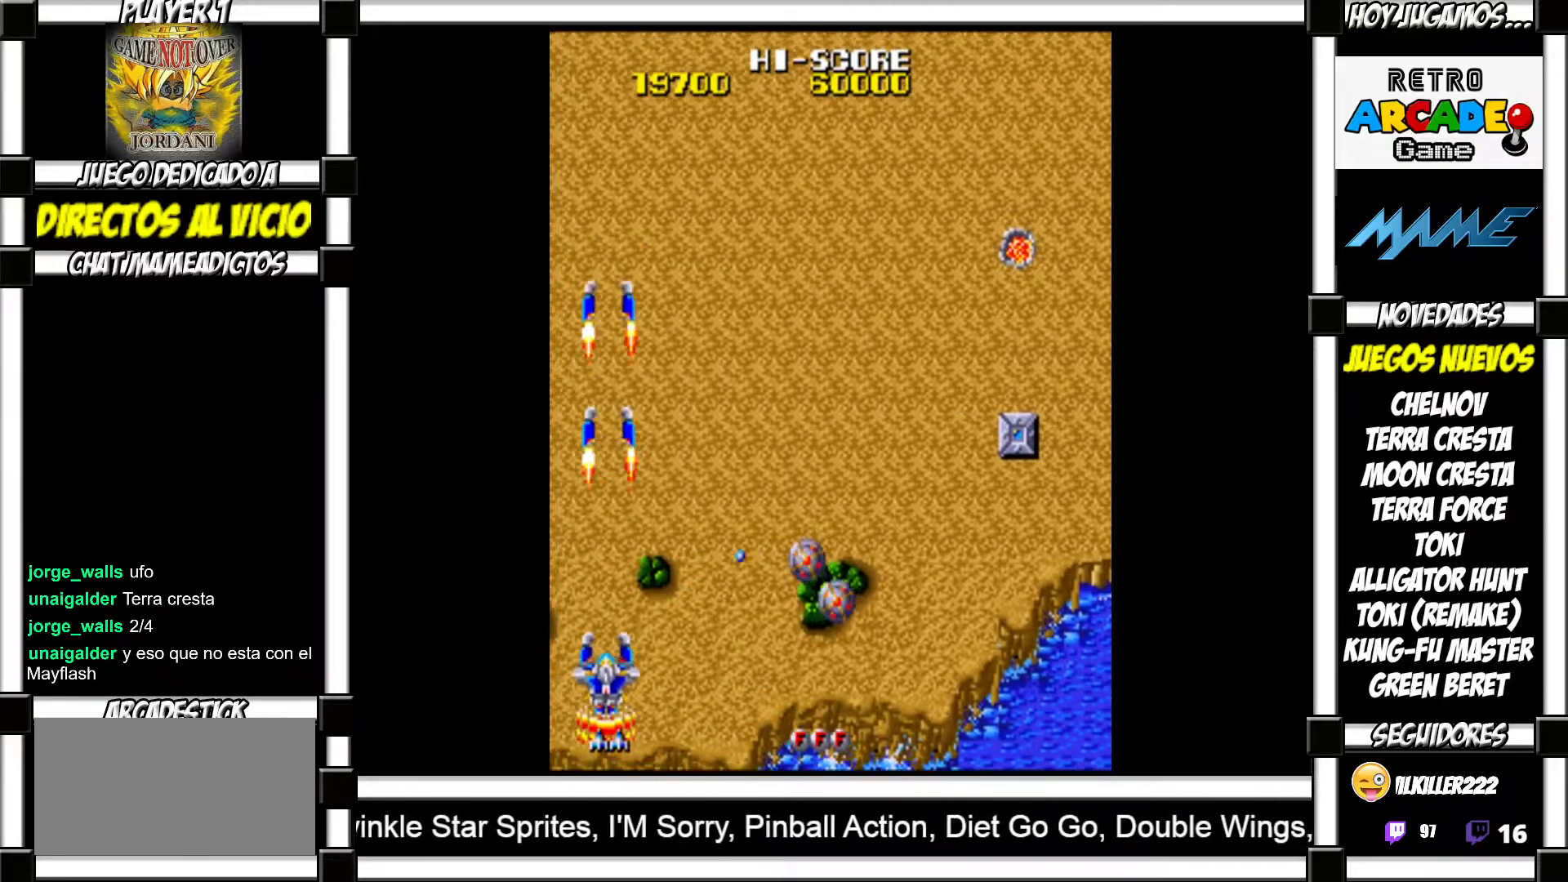
{"buttons": ["SQUARE"], "events": [[50, "SQUARE", "down"], [100, "SQUARE", "up"], [183, "SQUARE", "down"], [233, "SQUARE", "up"], [317, "SQUARE", "down"], [383, "SQUARE", "up"], [467, "SQUARE", "down"]]}